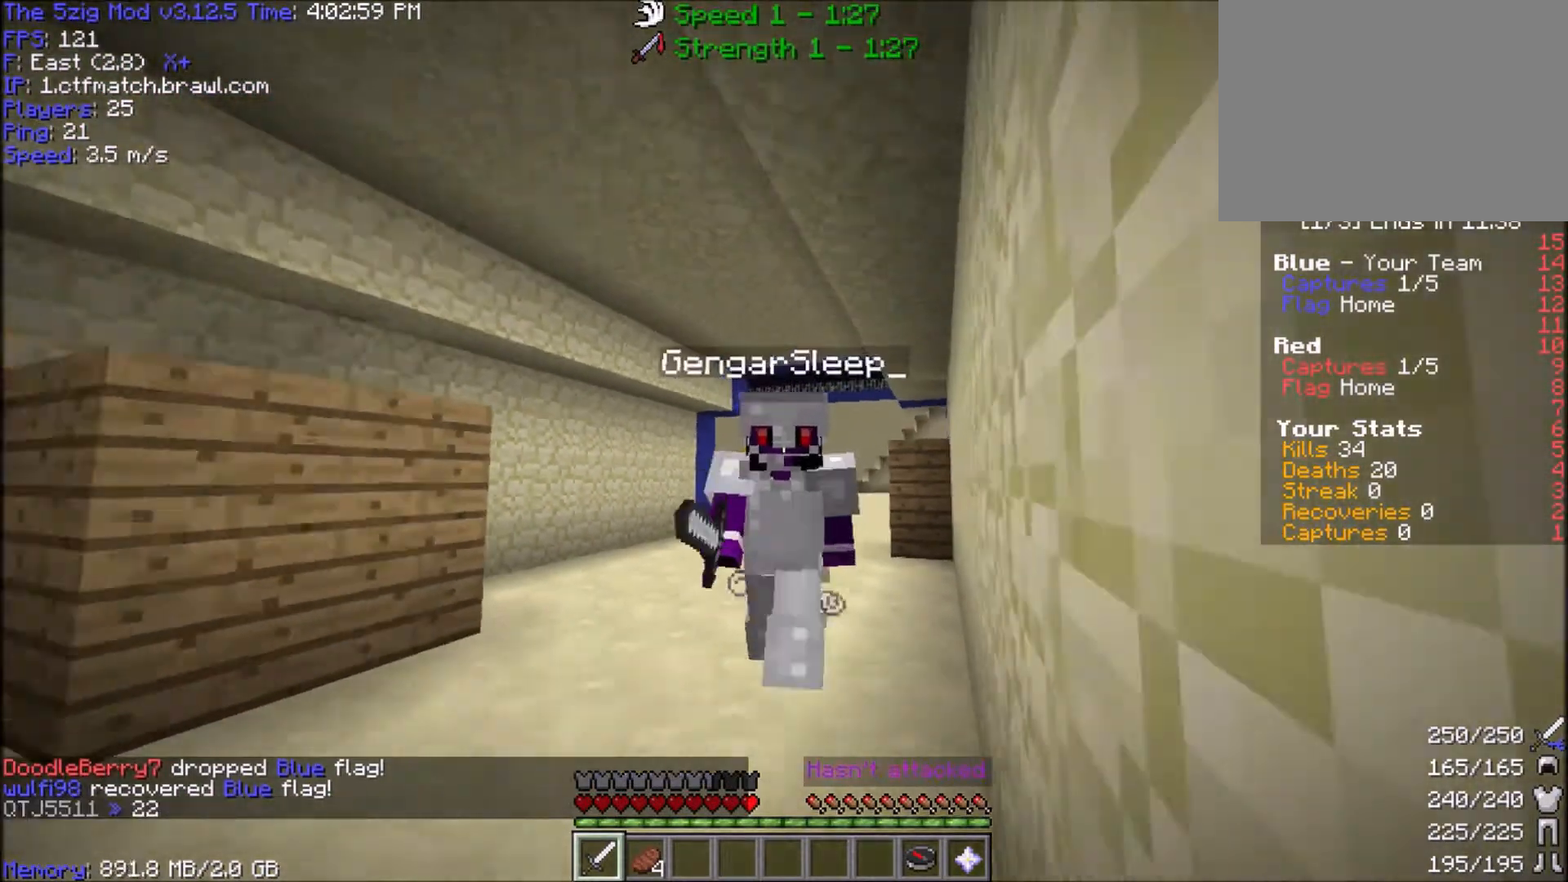
Gameplay with keyboard and mouse; each line is a JSON object with the keys and mouse buttons held at the frame after it. "events" lists presses ("down") and releases ("up") of "a", "d", "s", "space", "w", "mouse_left" and "mouse_right" between this image and that frame as [ms after this image, input, new state], when the widget could be followed in between. "mouse_left", "mouse_right" = the "left", "right" buttons of the "mouse" list. No other keys are recorded. Fast repeated clicks can show as one long hold. Mouse movement is not recorded.
{"keys": ["d", "w"], "mouse": [], "events": [[300, "d", "up"], [400, "d", "down"]]}
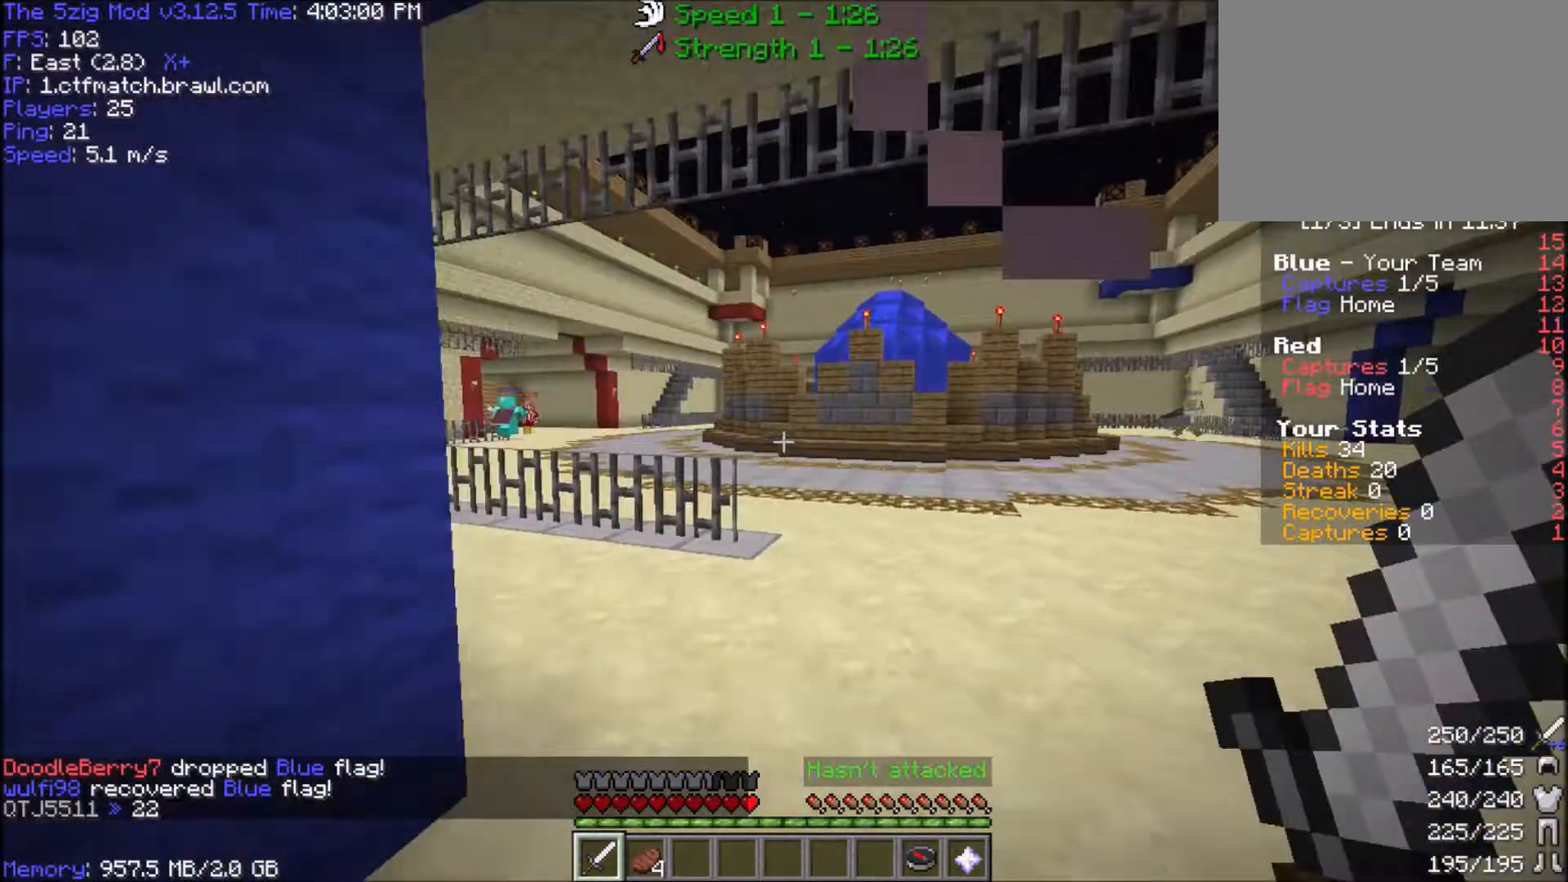
{"keys": ["a", "w"], "mouse": [], "events": [[33, "d", "up"], [100, "a", "down"]]}
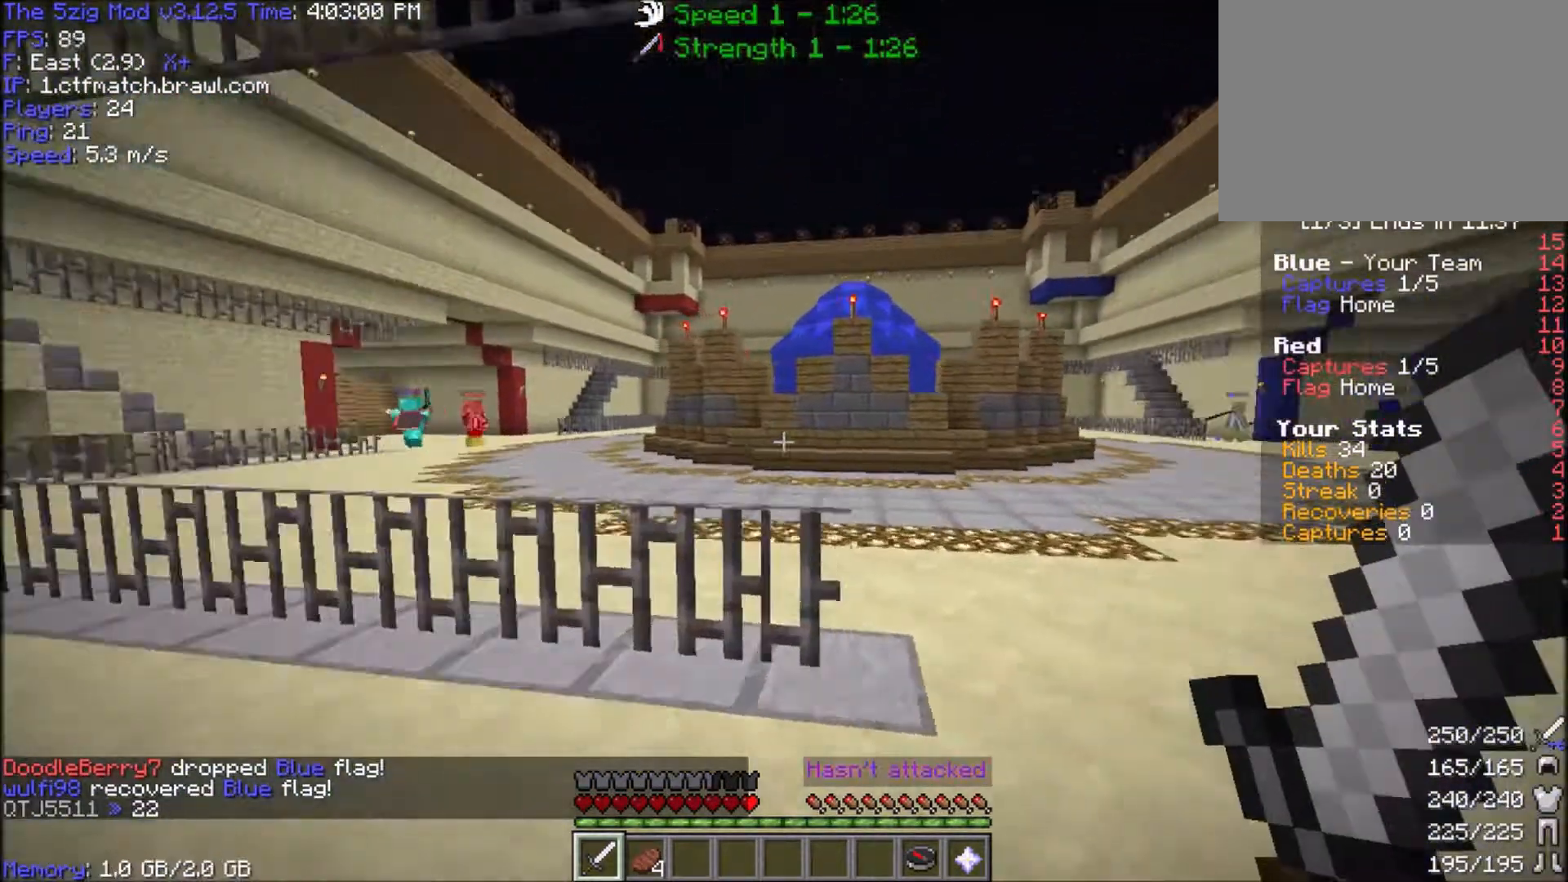
{"keys": ["a", "w"], "mouse": [], "events": [[233, "space", "down"], [467, "space", "up"]]}
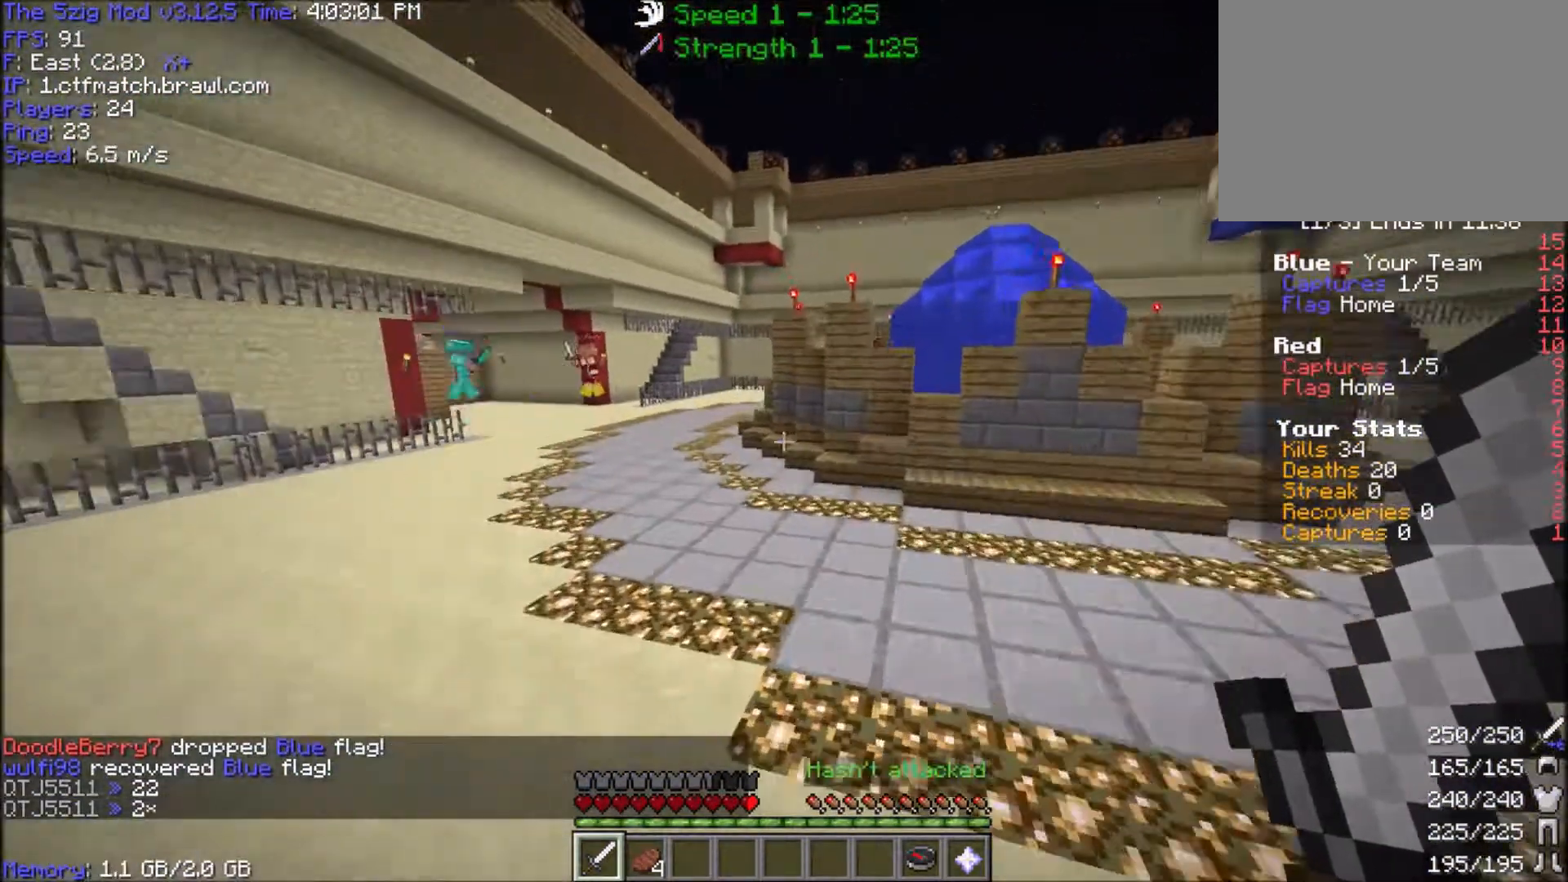
{"keys": ["a", "w"], "mouse": [], "events": []}
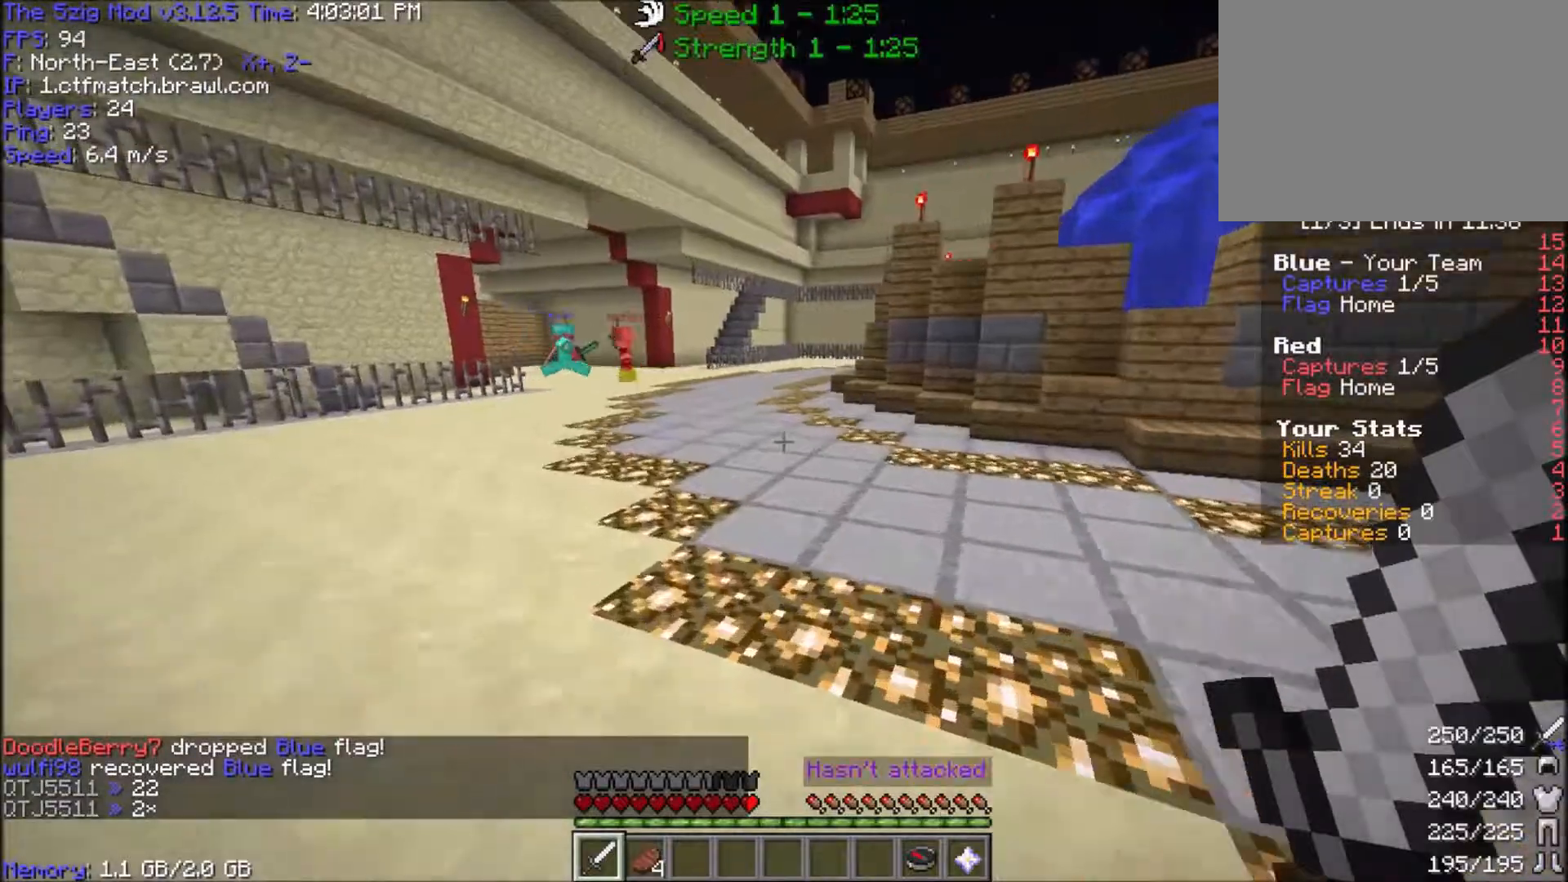
{"keys": ["a", "w"], "mouse": [], "events": []}
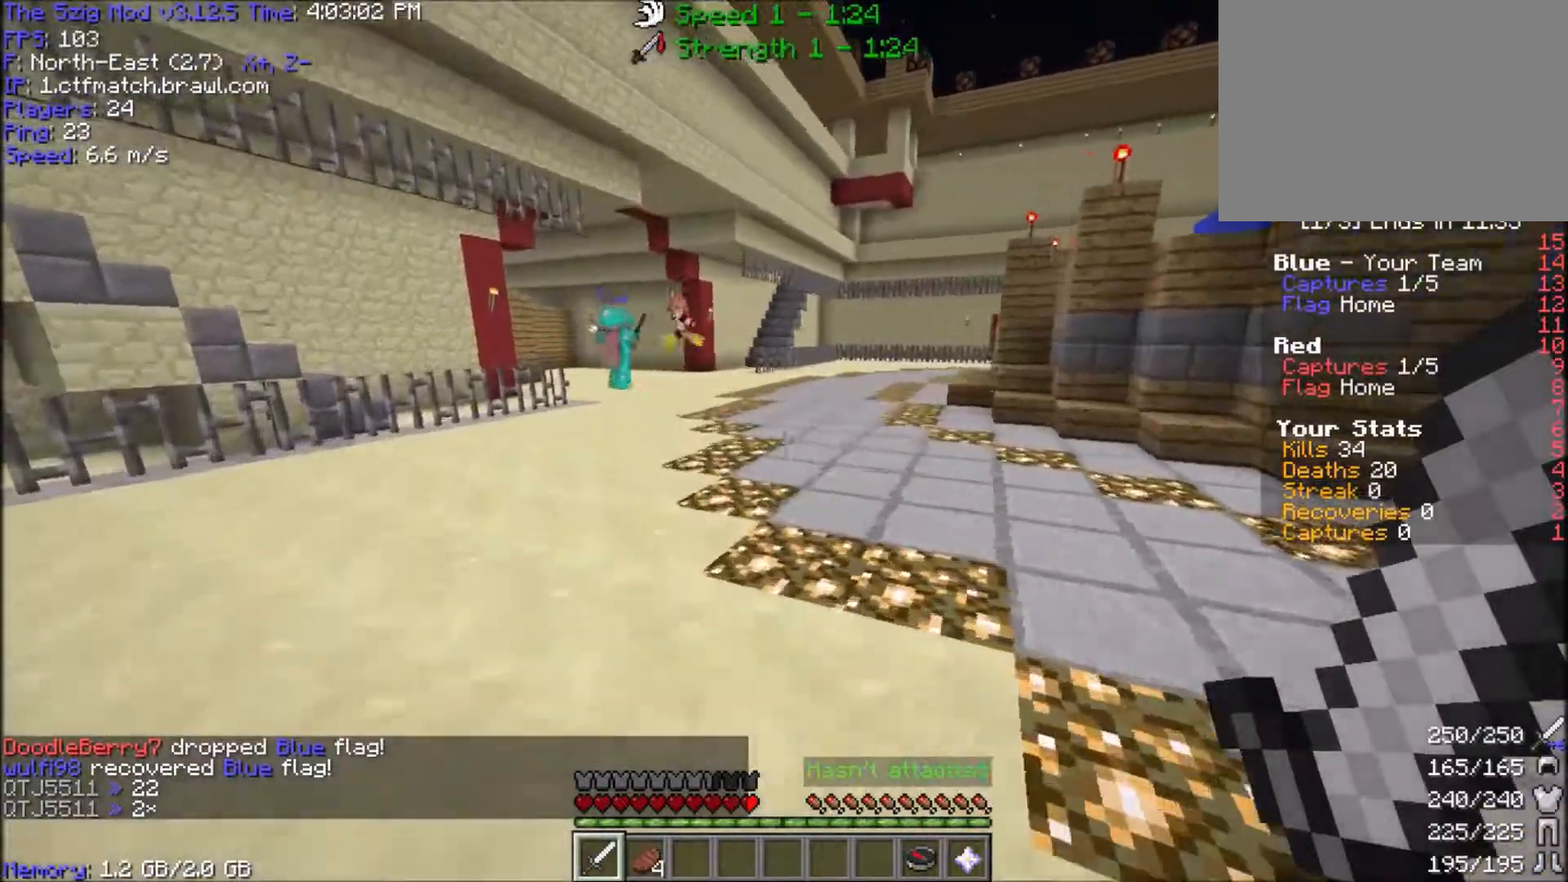
{"keys": ["a", "w"], "mouse": [], "events": [[33, "a", "up"], [467, "a", "down"]]}
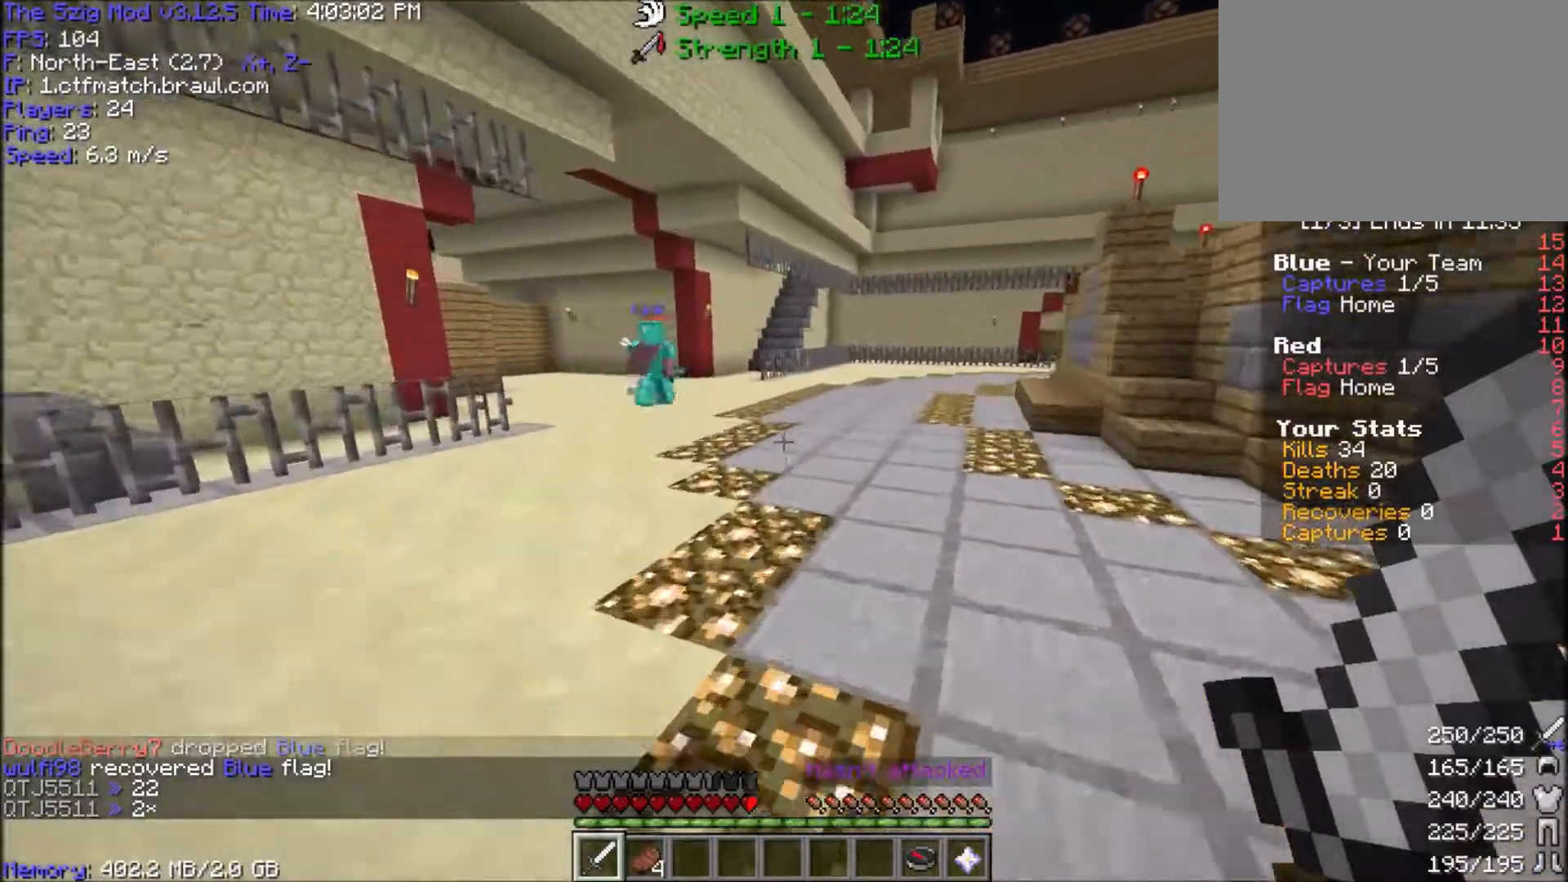
{"keys": ["w"], "mouse": [], "events": [[433, "a", "up"]]}
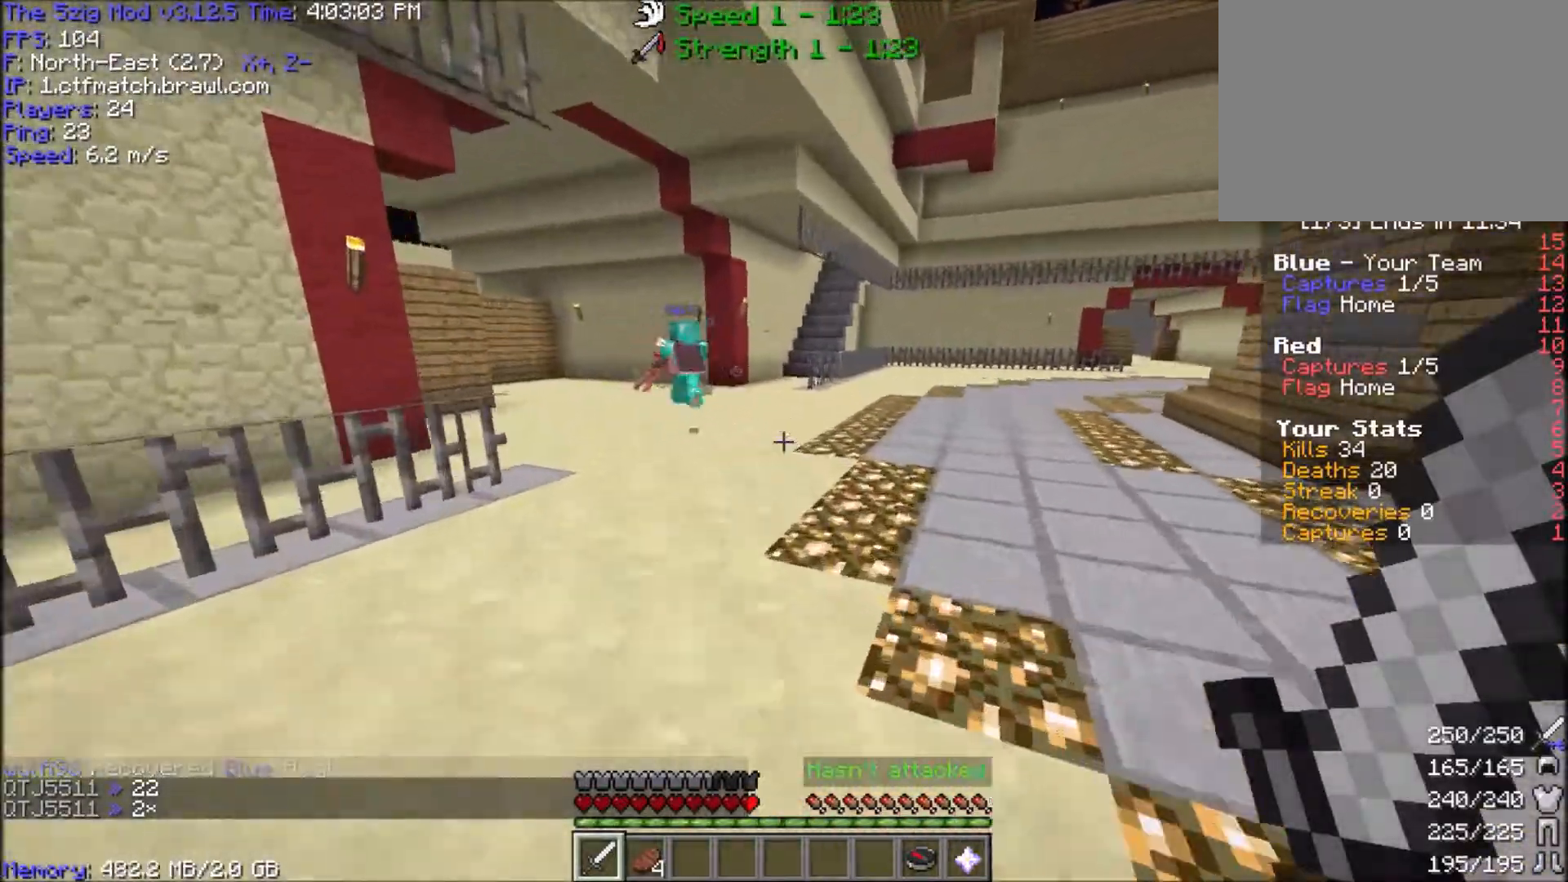
{"keys": ["w"], "mouse": [], "events": [[234, "a", "down"], [467, "a", "up"]]}
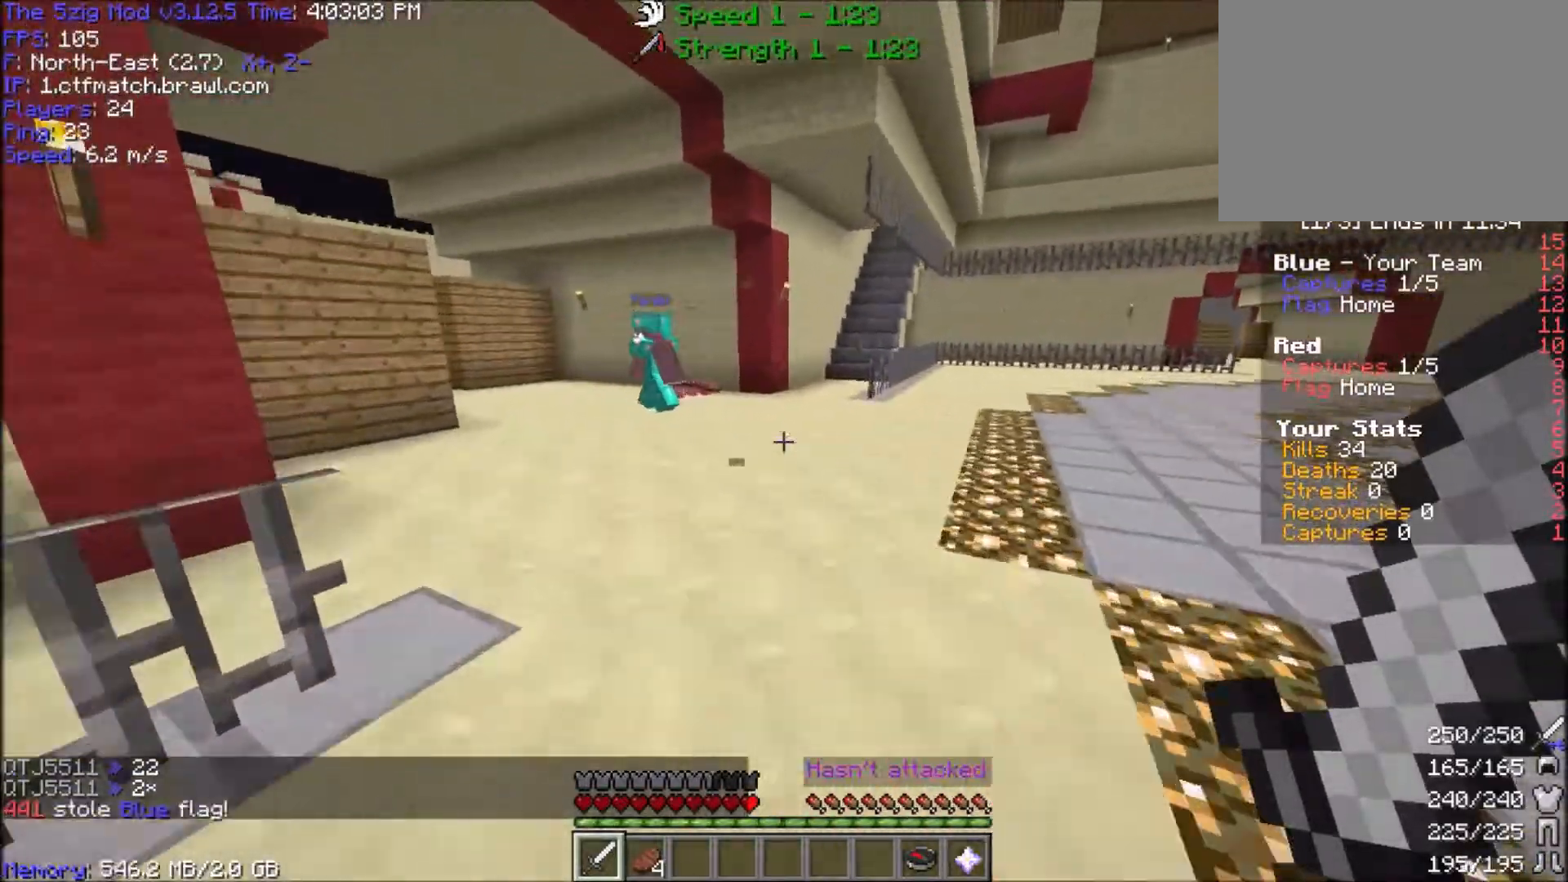
{"keys": ["d"], "mouse": [], "events": [[100, "d", "down"], [433, "w", "up"]]}
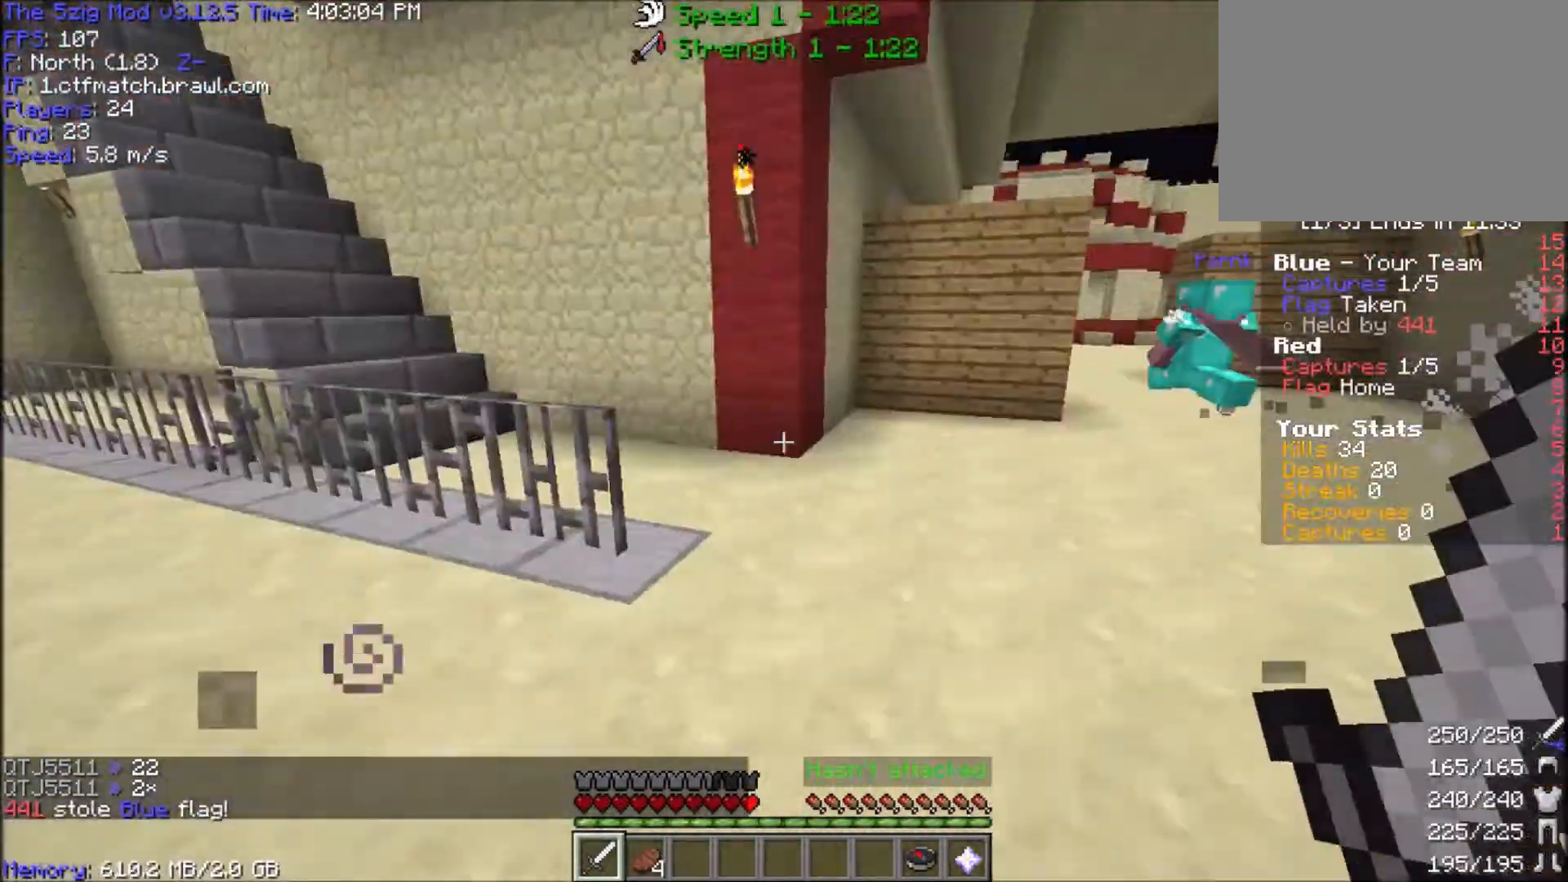
{"keys": ["d", "w"], "mouse": [], "events": [[367, "w", "down"]]}
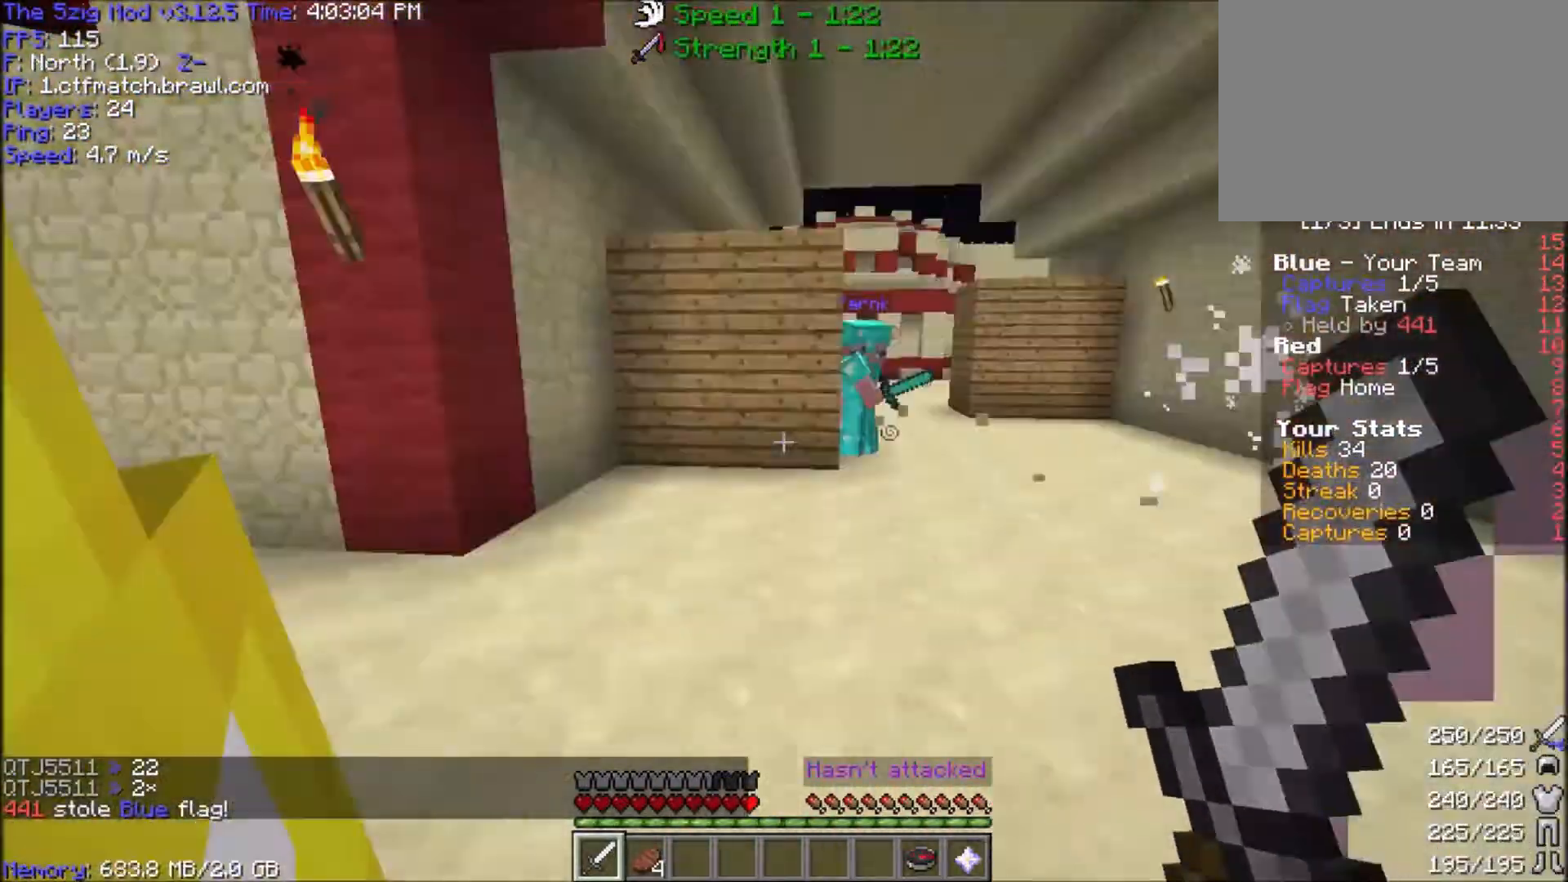
{"keys": ["d", "w"], "mouse": [], "events": []}
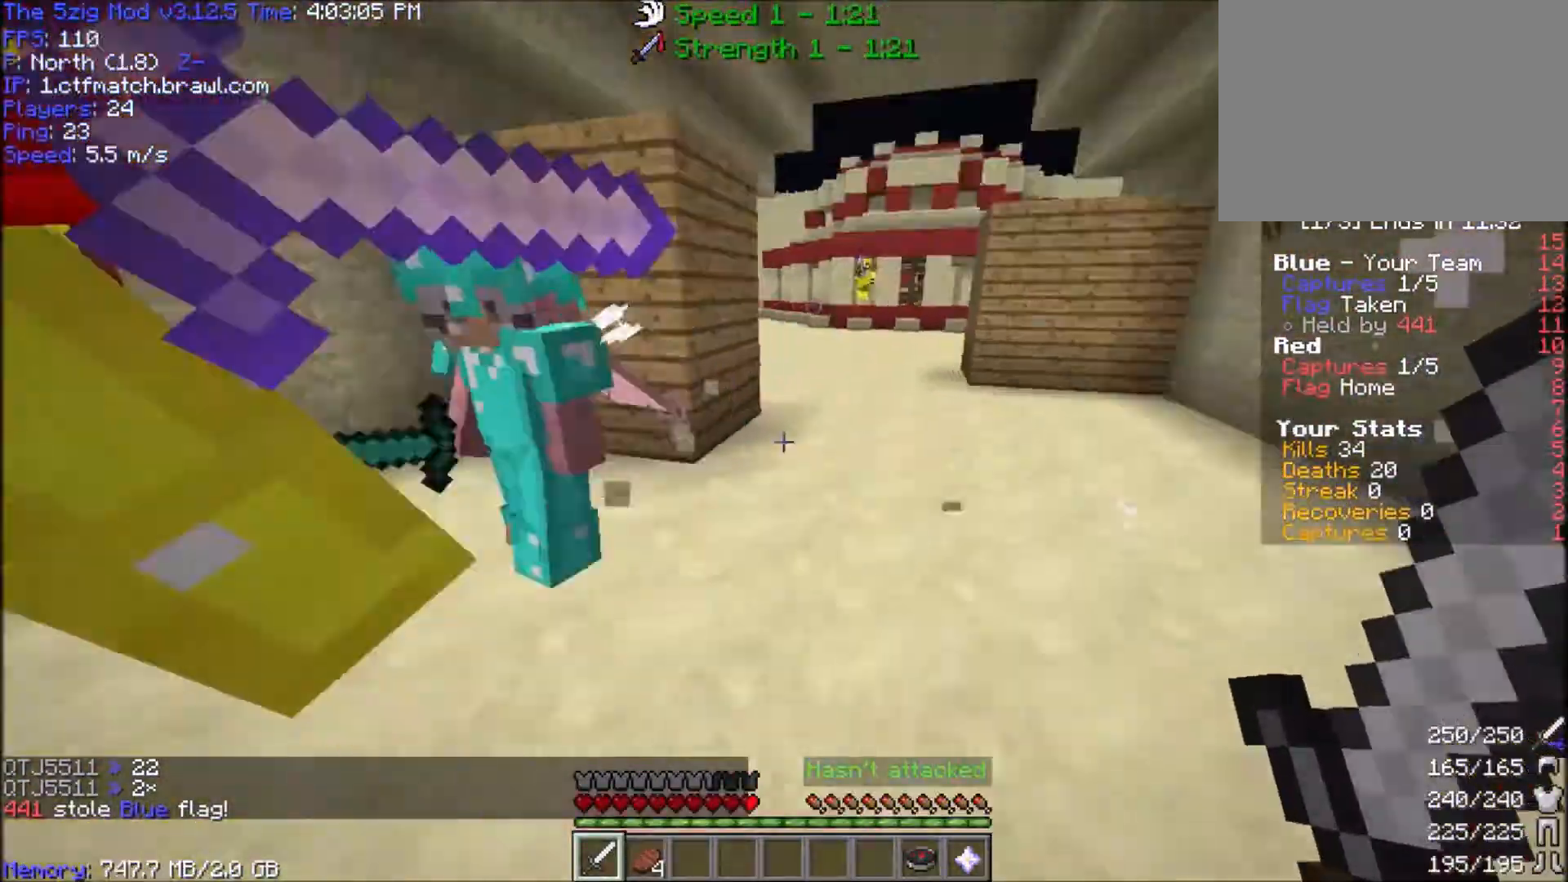
{"keys": ["a", "w"], "mouse": ["left"], "events": [[33, "a", "down"], [33, "mouse_left", "down"], [100, "d", "up"], [167, "mouse_left", "up"], [300, "mouse_left", "down"]]}
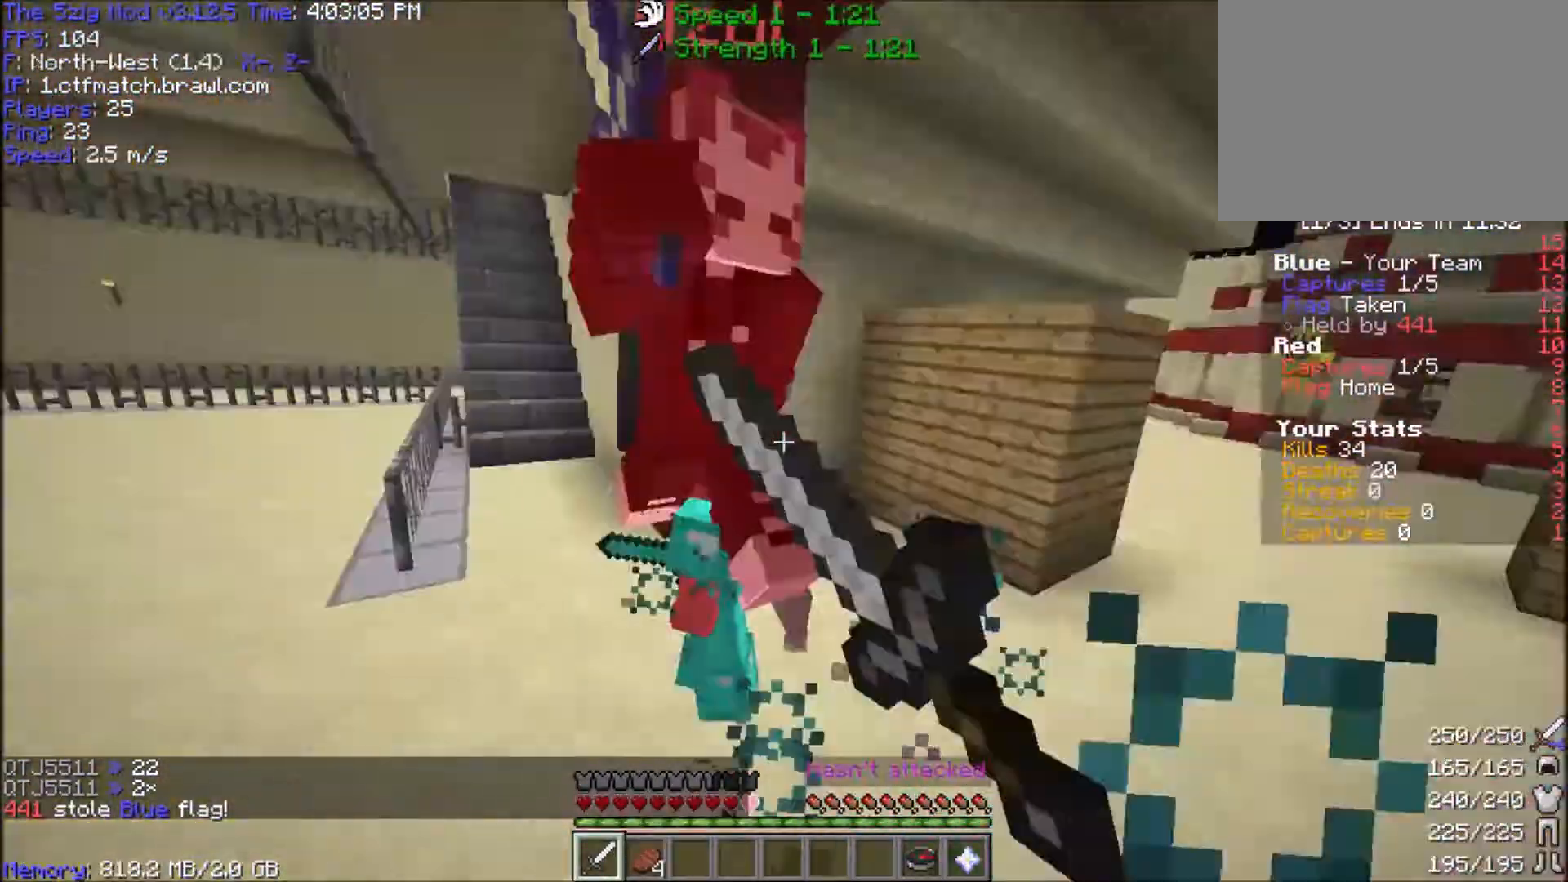
{"keys": ["a", "w"], "mouse": ["left"], "events": []}
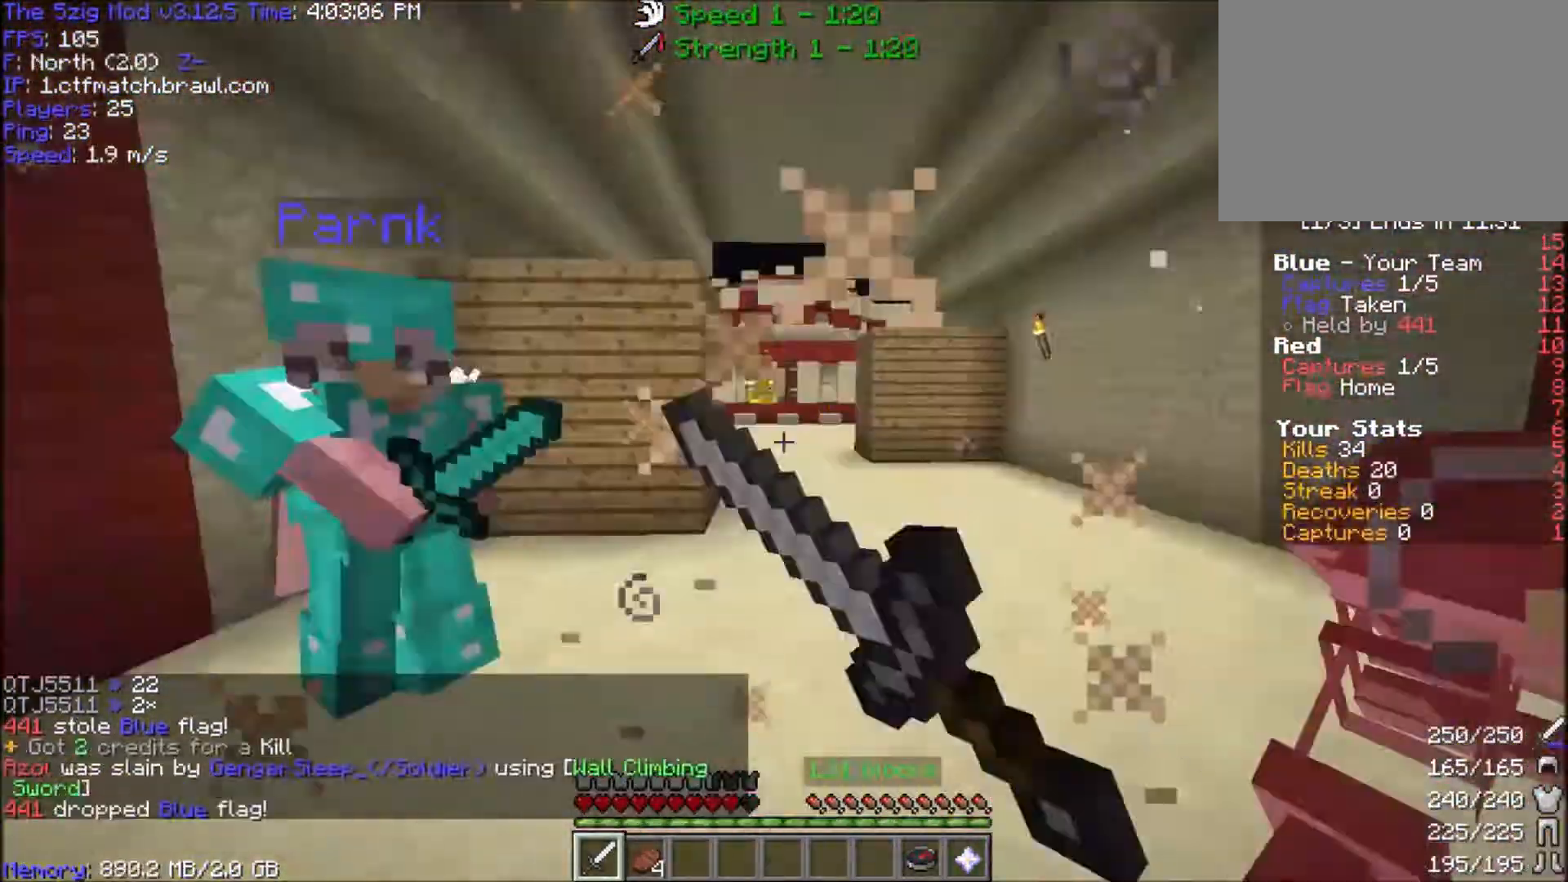
{"keys": ["w"], "mouse": [], "events": [[33, "mouse_left", "up"], [200, "a", "up"]]}
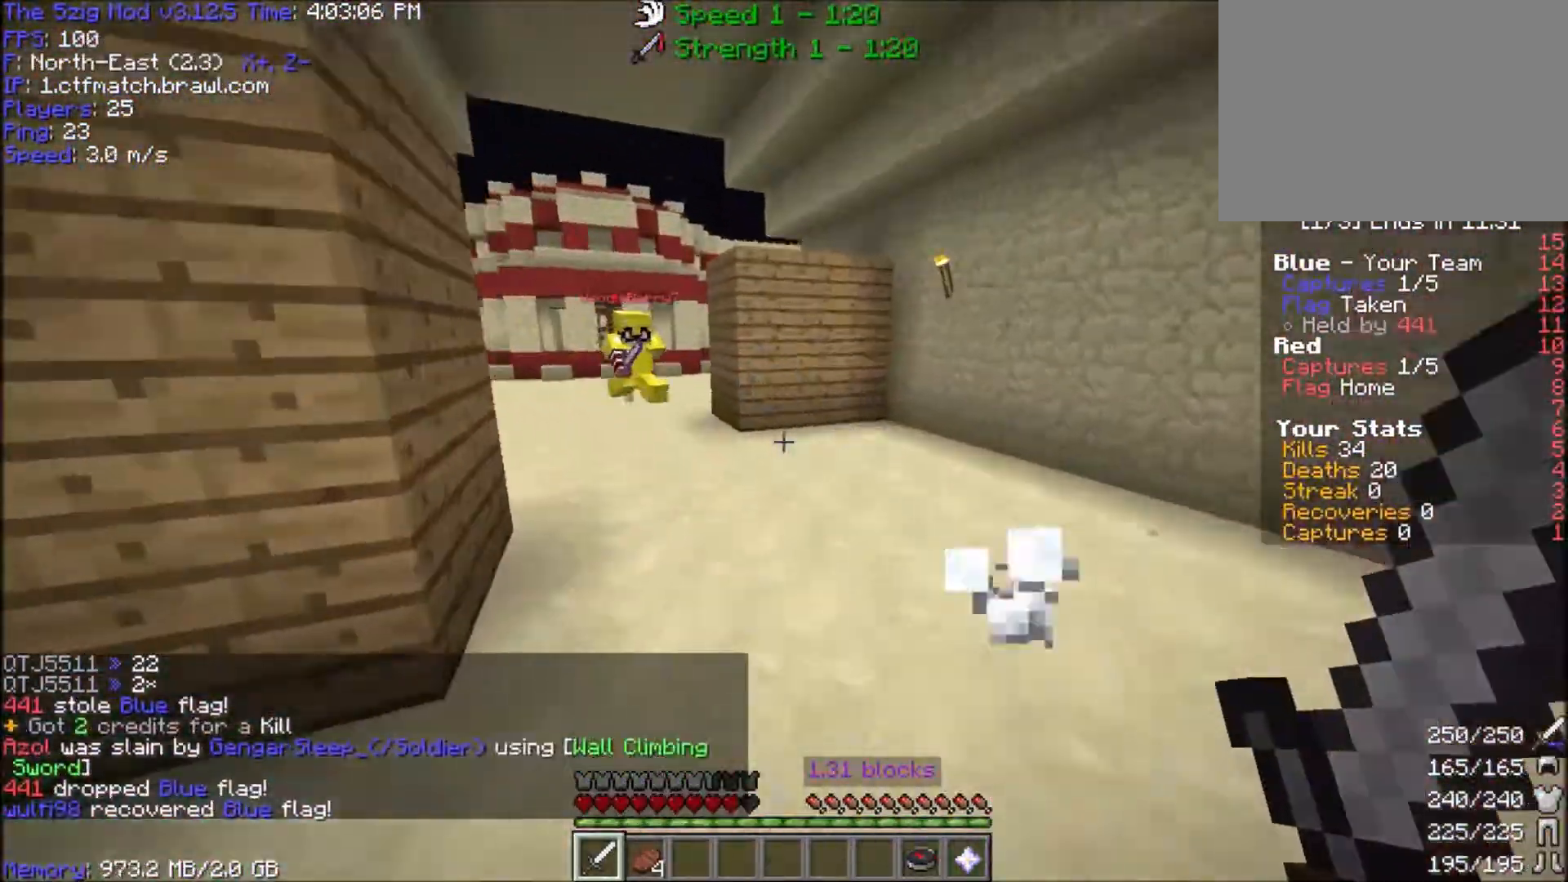
{"keys": ["a"], "mouse": ["left"], "events": [[166, "a", "down"], [166, "space", "down"], [233, "space", "up"], [433, "w", "up"], [467, "mouse_left", "down"]]}
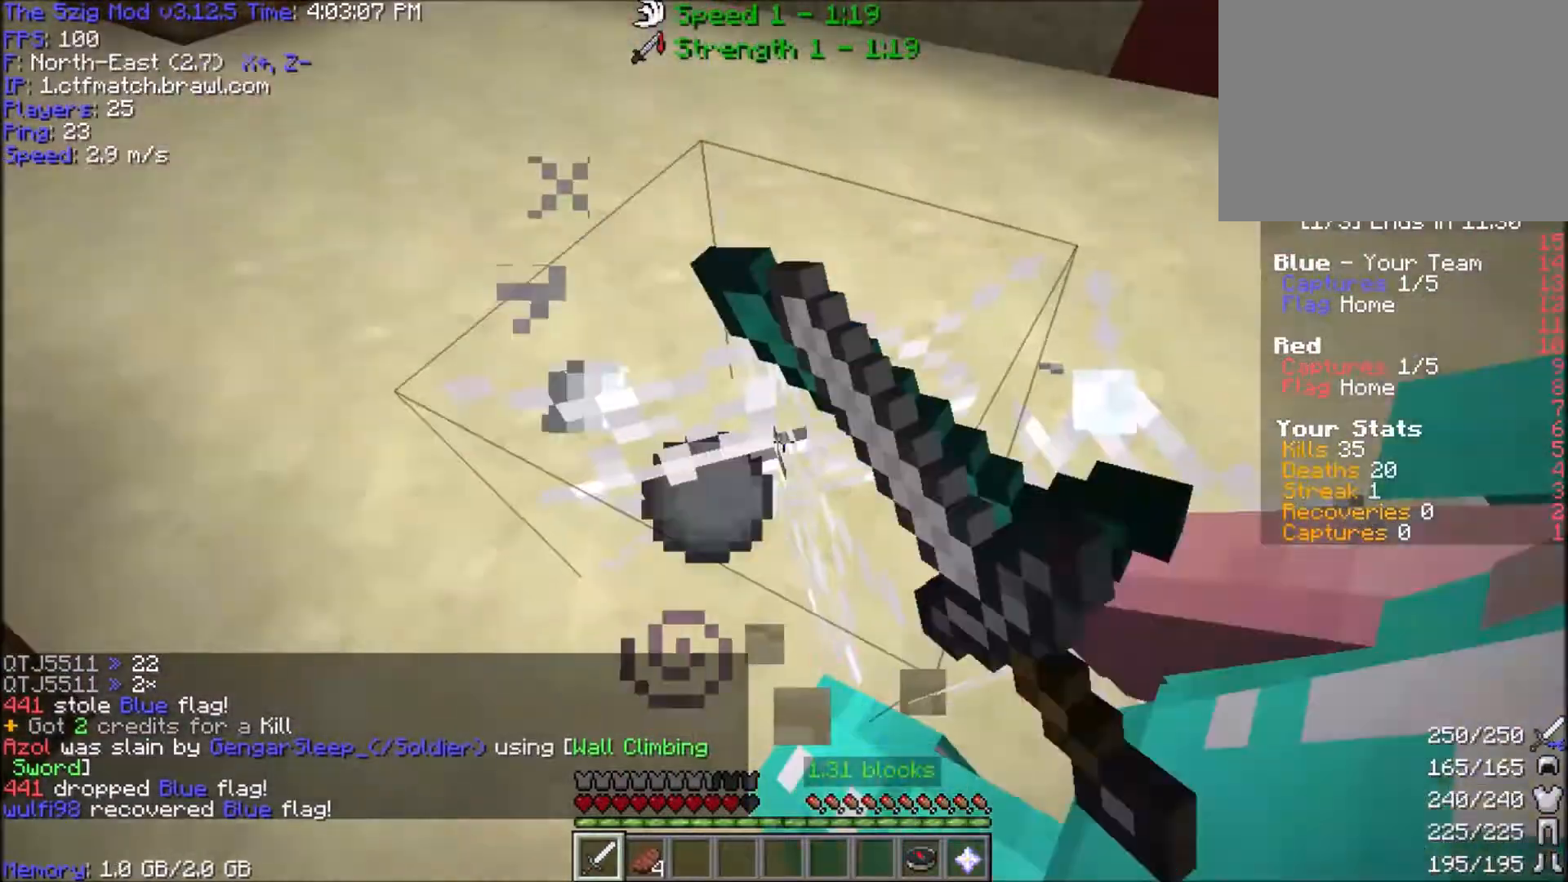
{"keys": ["a", "s"], "mouse": ["left"], "events": [[33, "s", "down"]]}
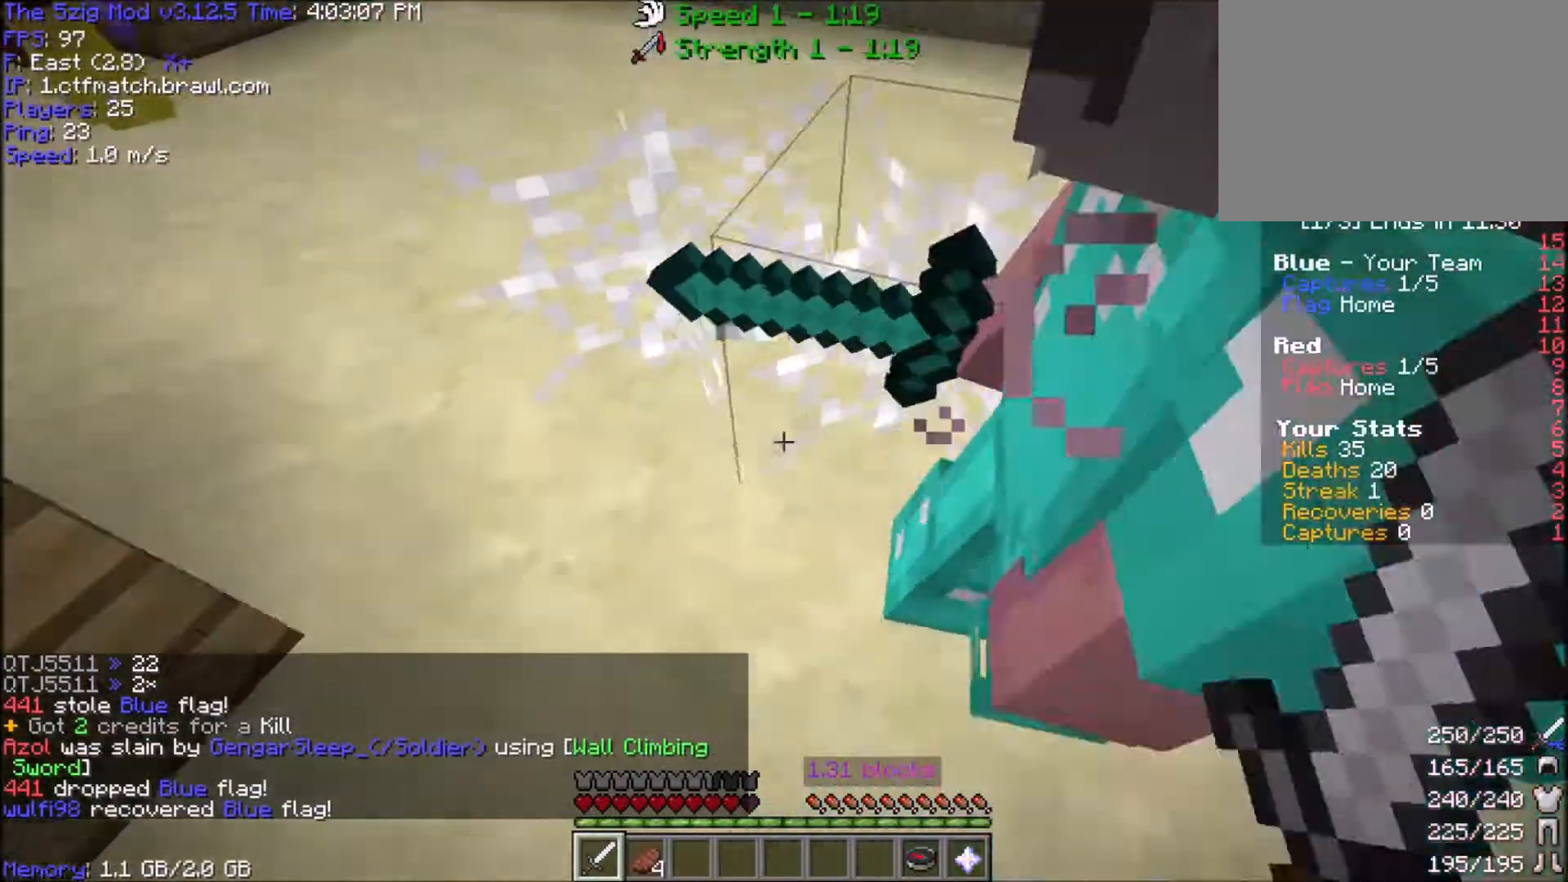
{"keys": [], "mouse": ["left"], "events": [[233, "a", "up"], [333, "s", "up"]]}
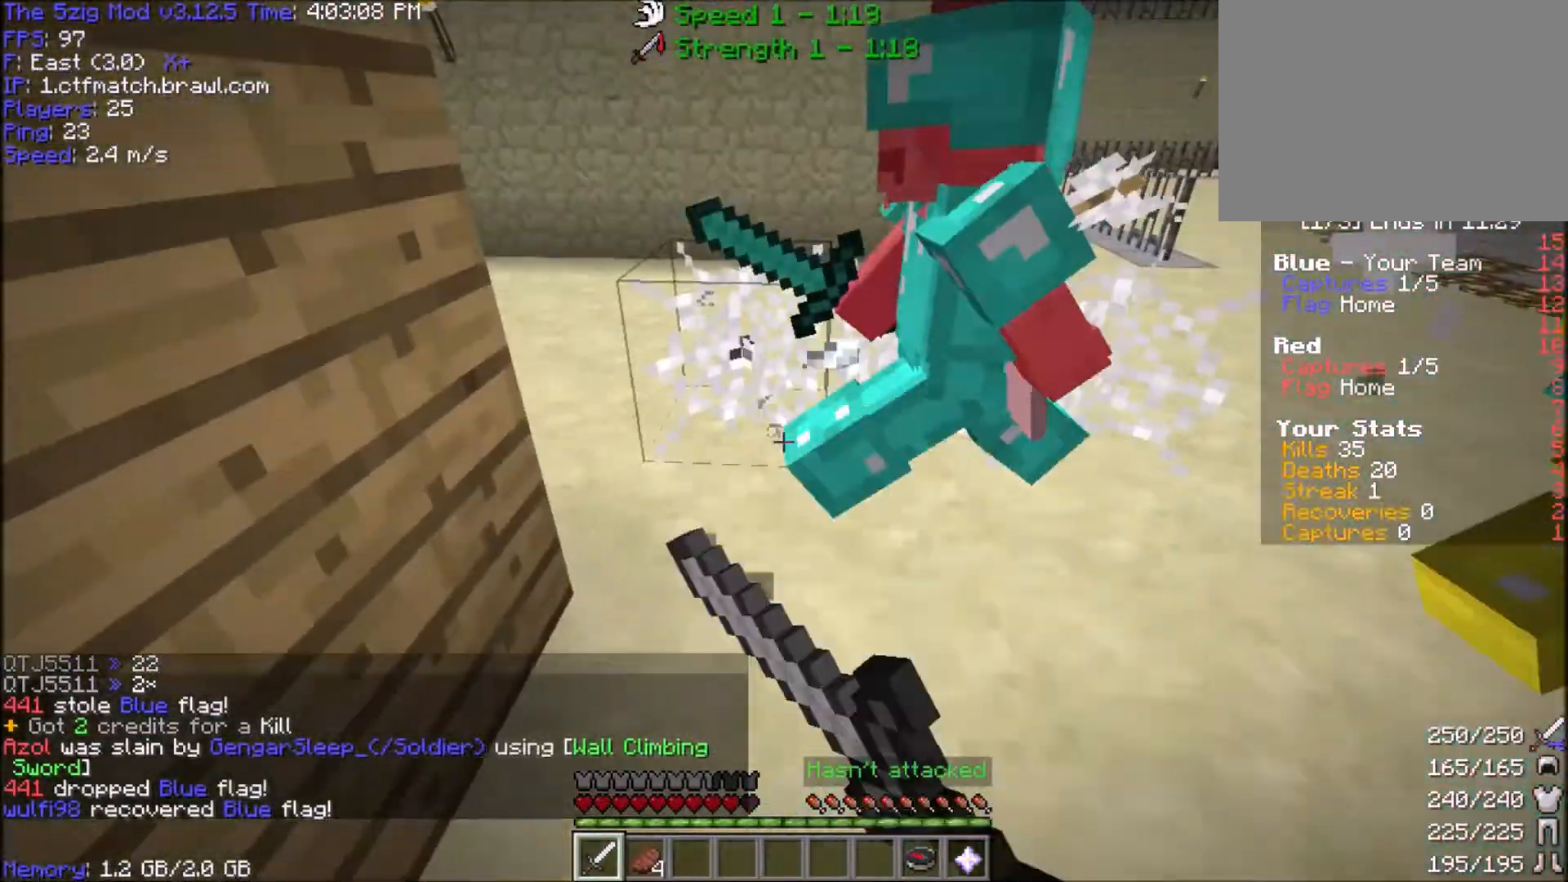
{"keys": [], "mouse": ["left"], "events": [[200, "a", "down"], [234, "w", "down"], [300, "a", "up"], [300, "w", "up"]]}
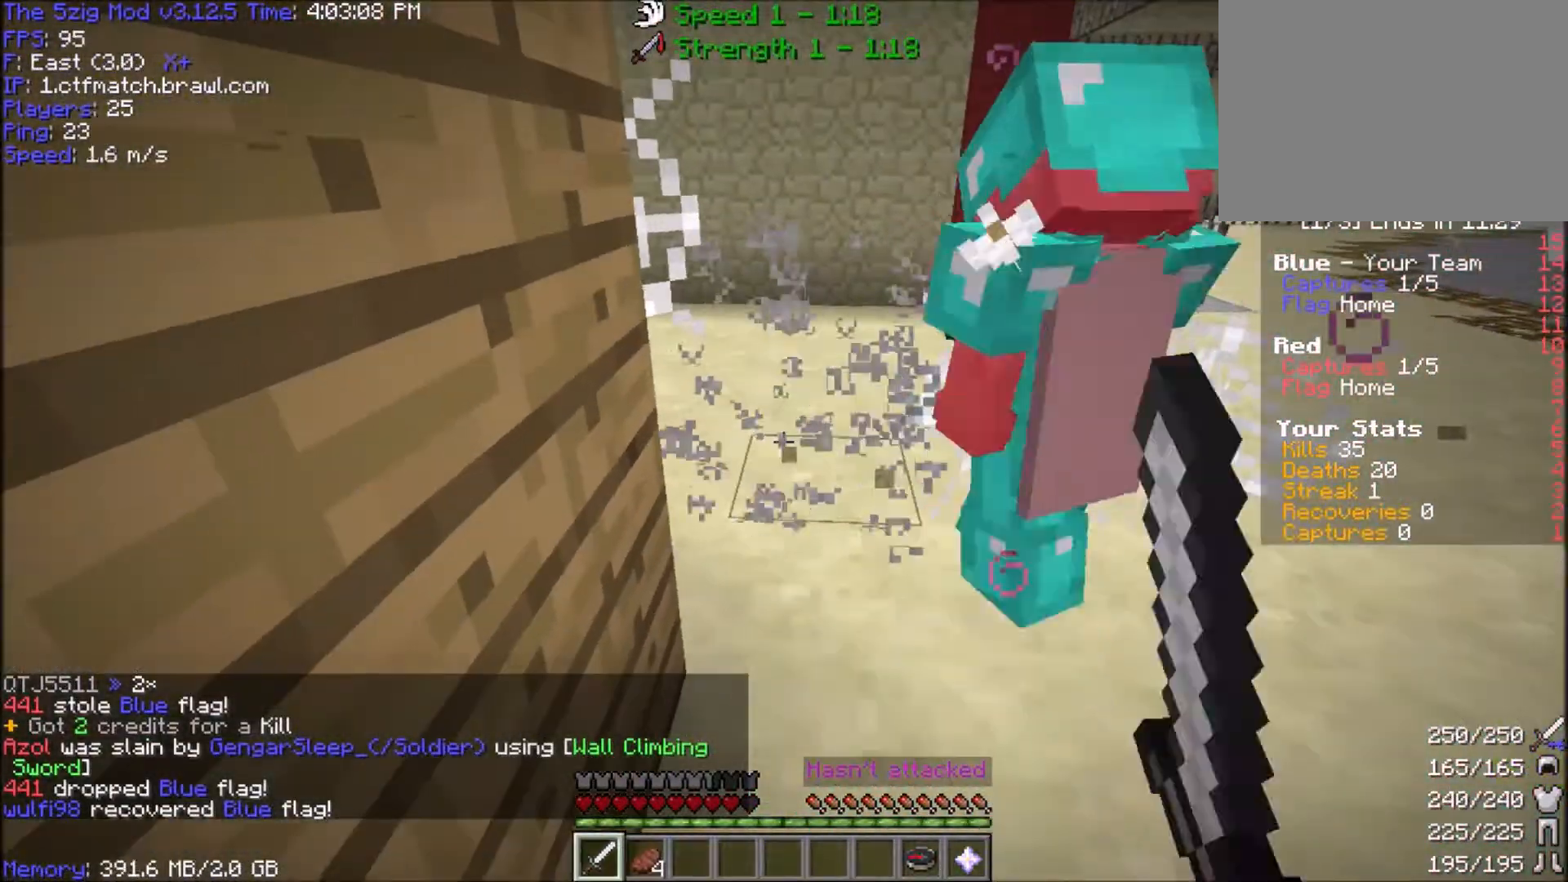
{"keys": [], "mouse": ["left"], "events": [[300, "w", "down"], [467, "w", "up"]]}
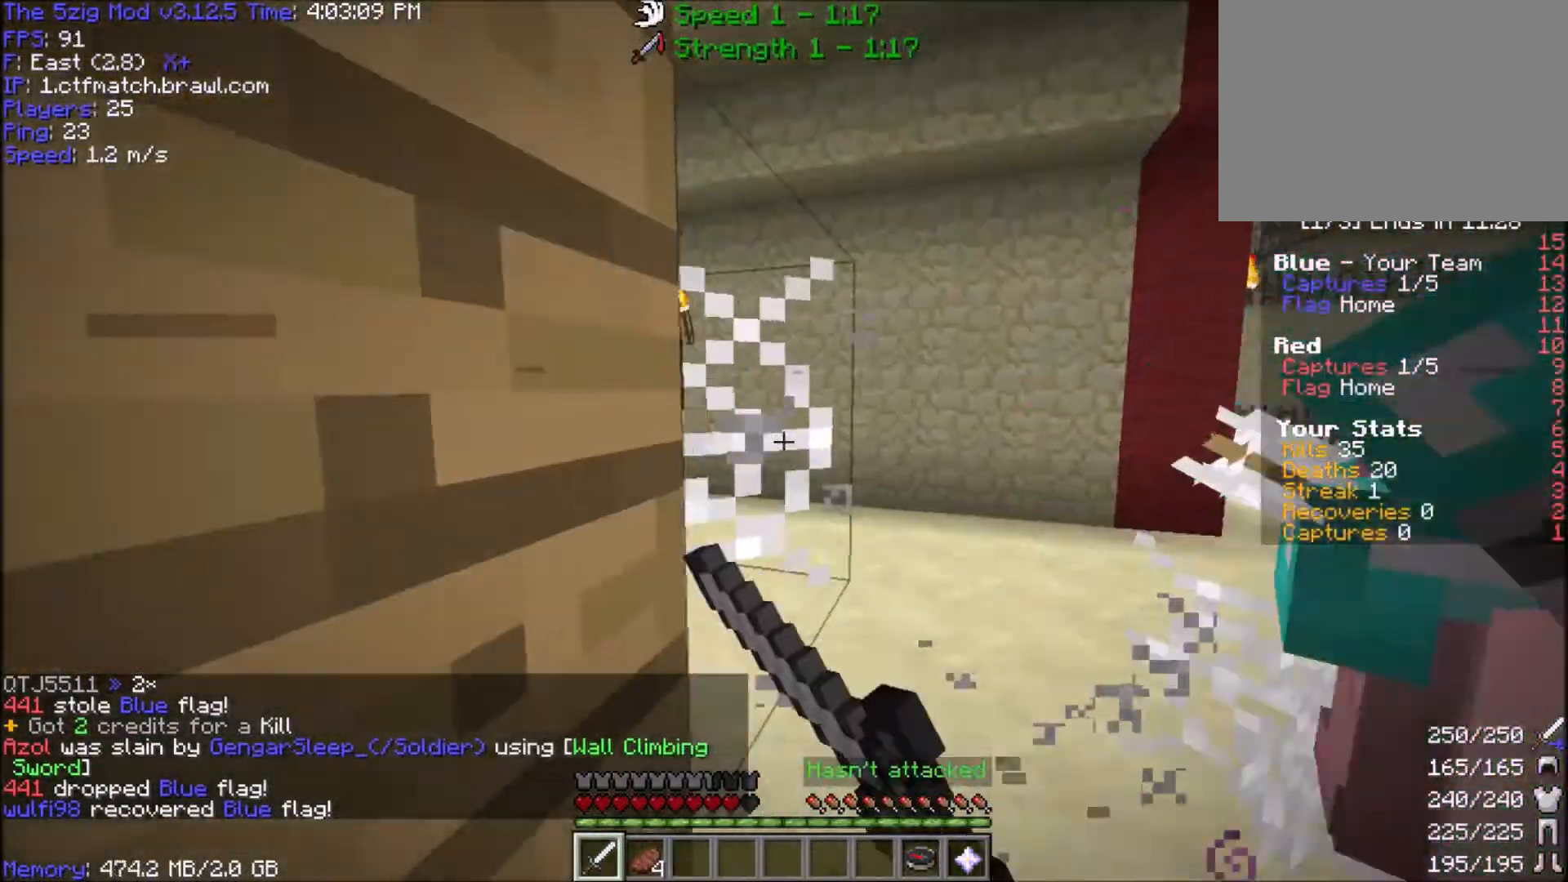
{"keys": [], "mouse": ["left"], "events": []}
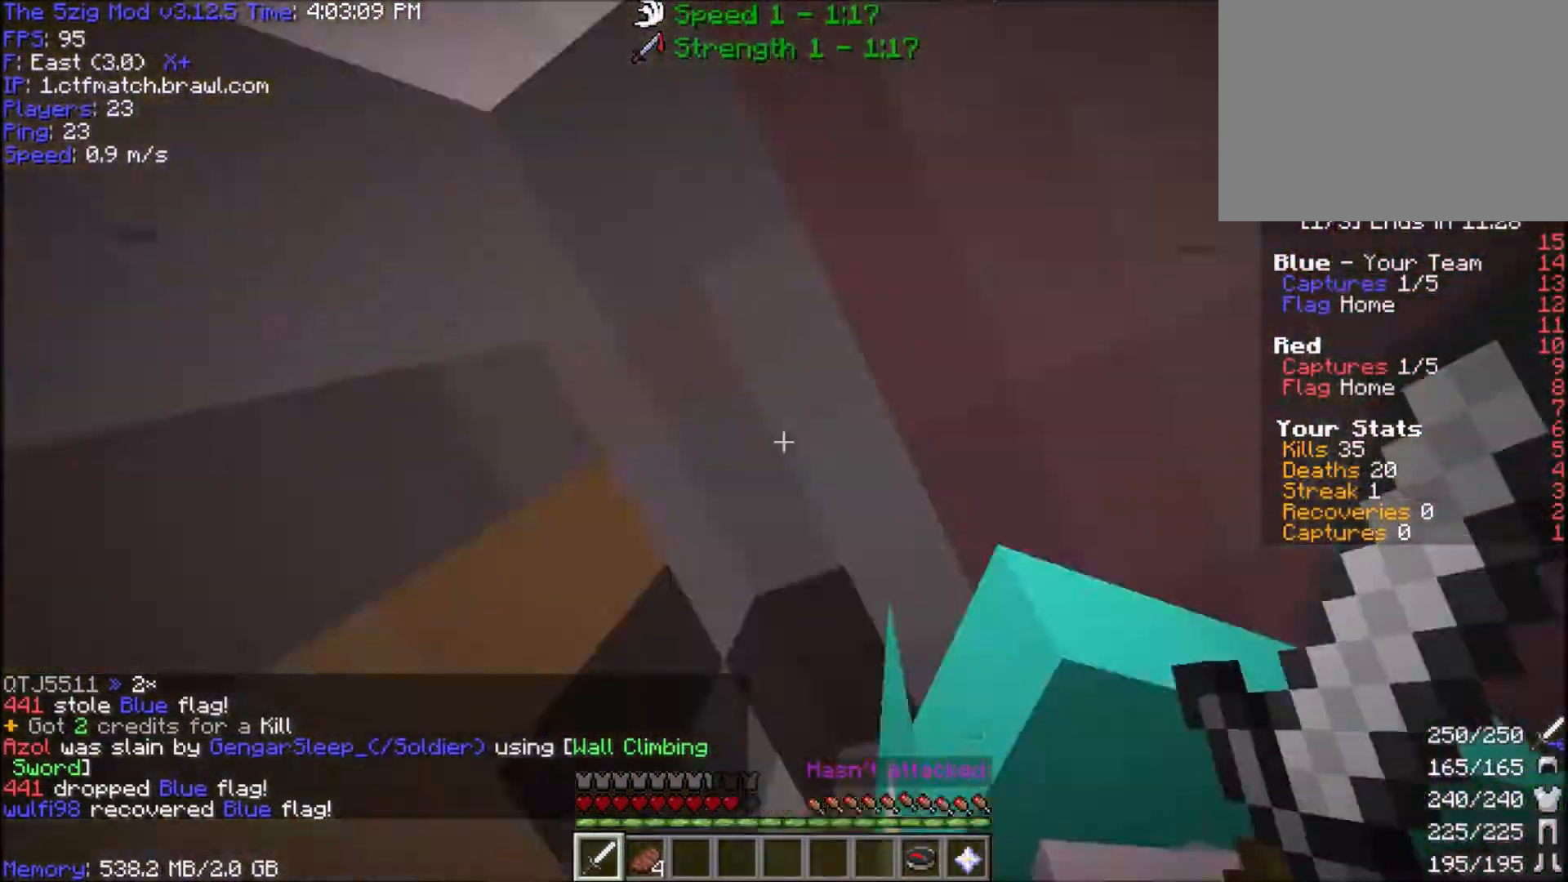
{"keys": ["d"], "mouse": ["left"], "events": [[233, "a", "down"], [333, "a", "up"], [333, "d", "down"]]}
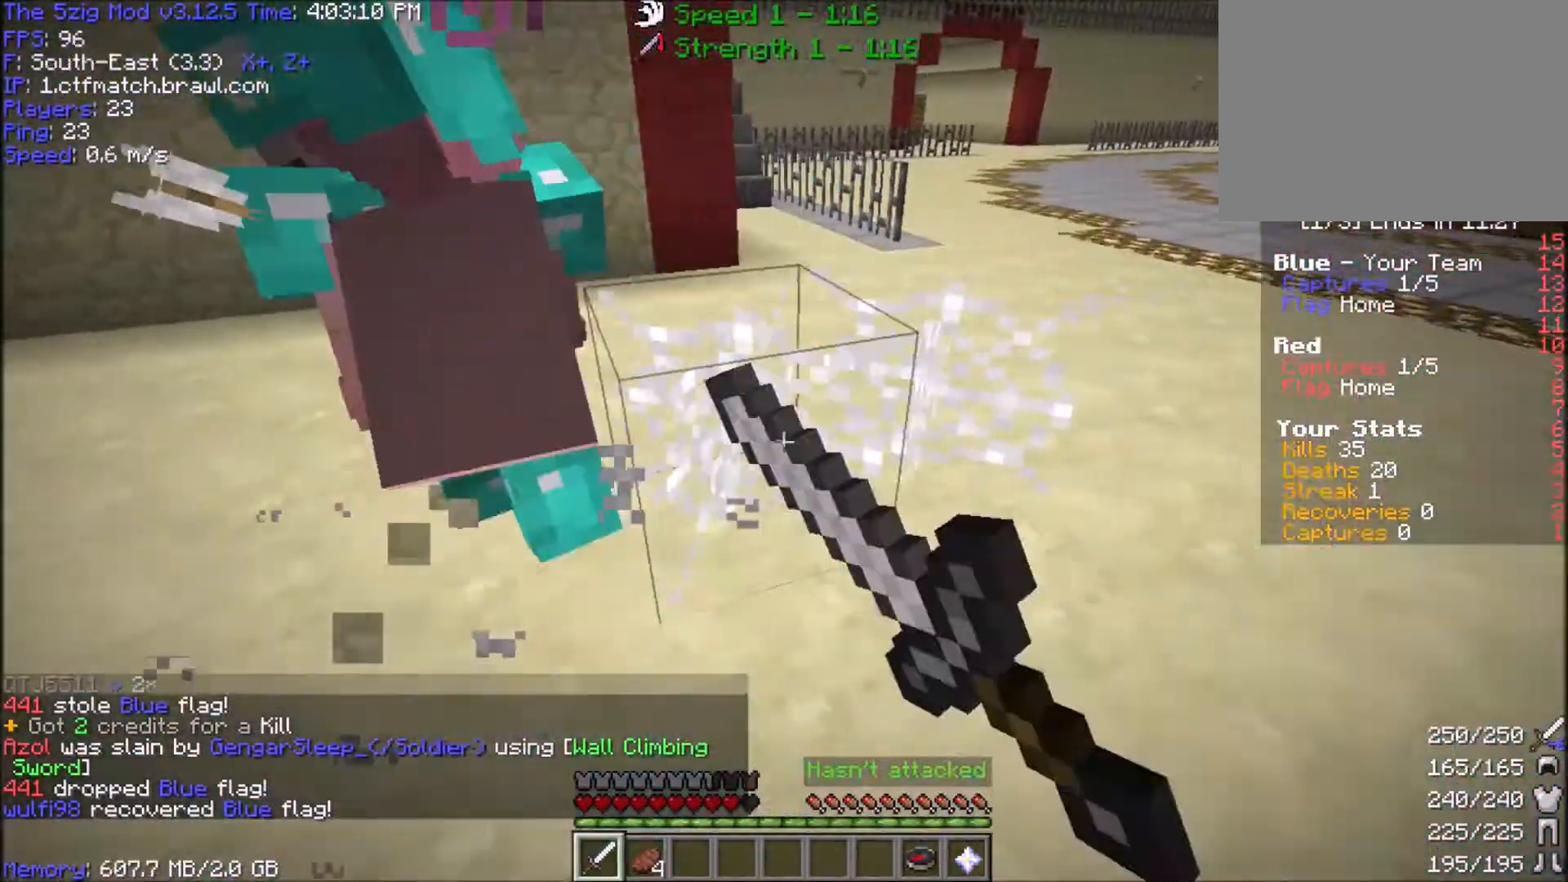
{"keys": [], "mouse": ["left"], "events": [[100, "d", "up"]]}
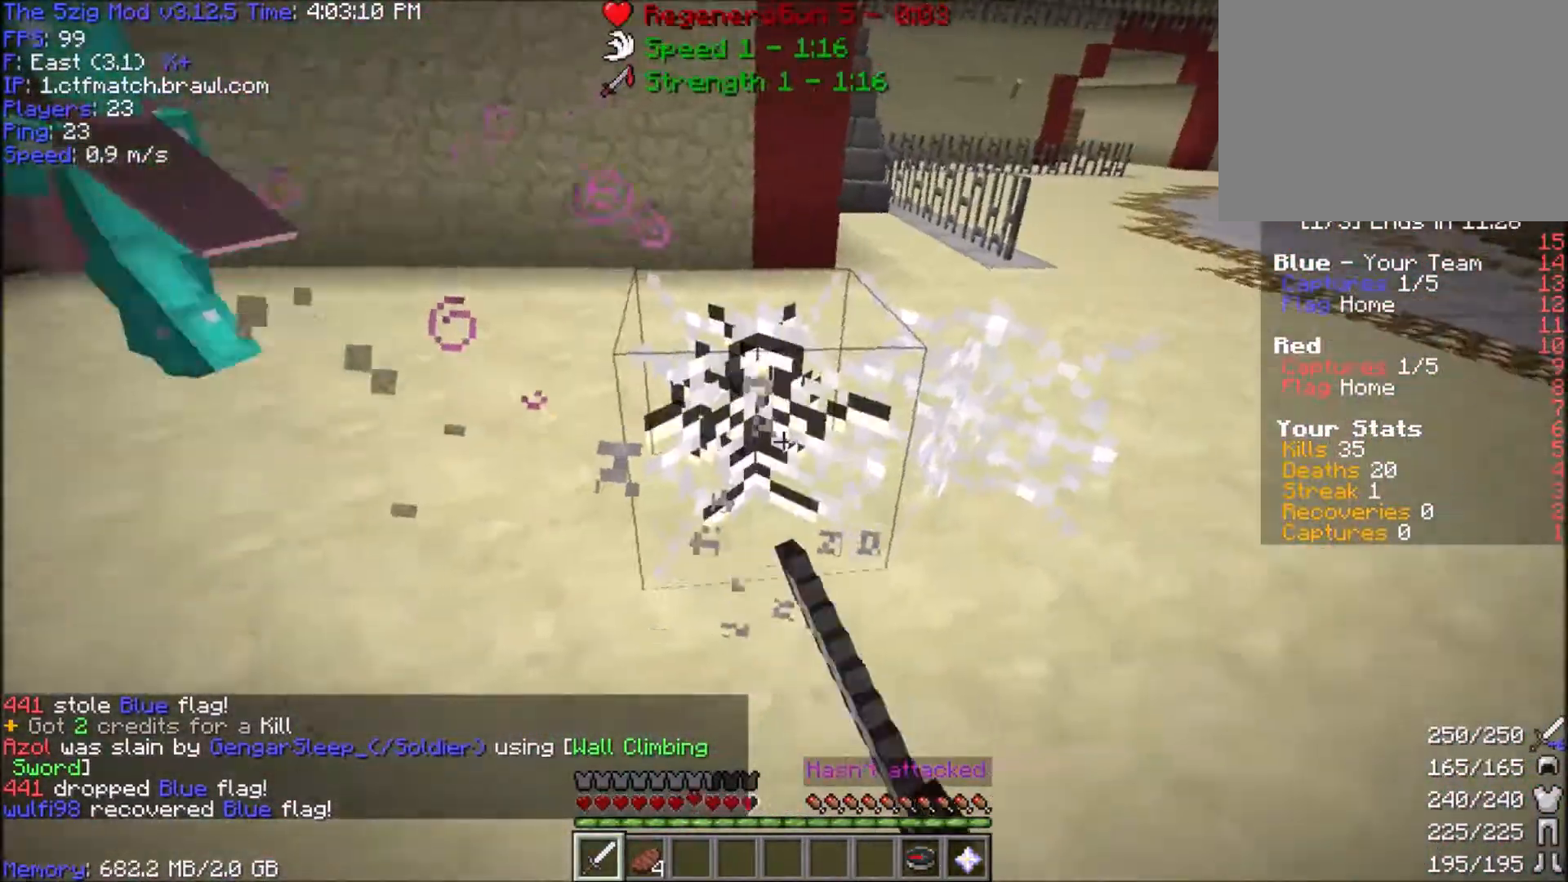
{"keys": ["w"], "mouse": [], "events": [[66, "w", "down"], [200, "a", "down"], [367, "a", "up"], [400, "mouse_left", "up"]]}
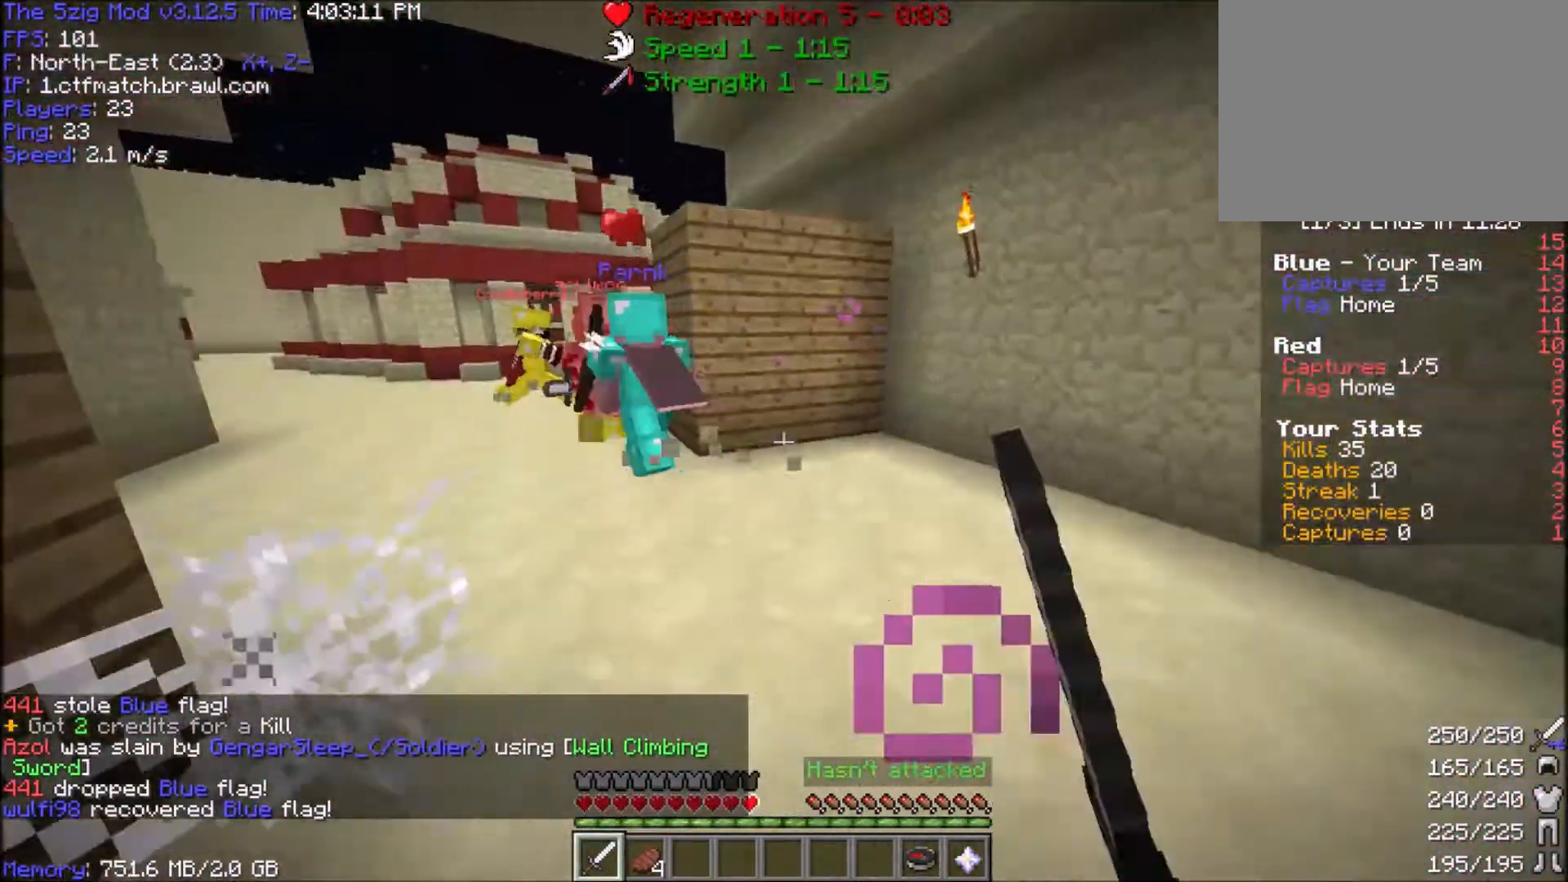
{"keys": ["a", "w"], "mouse": [], "events": [[434, "a", "down"]]}
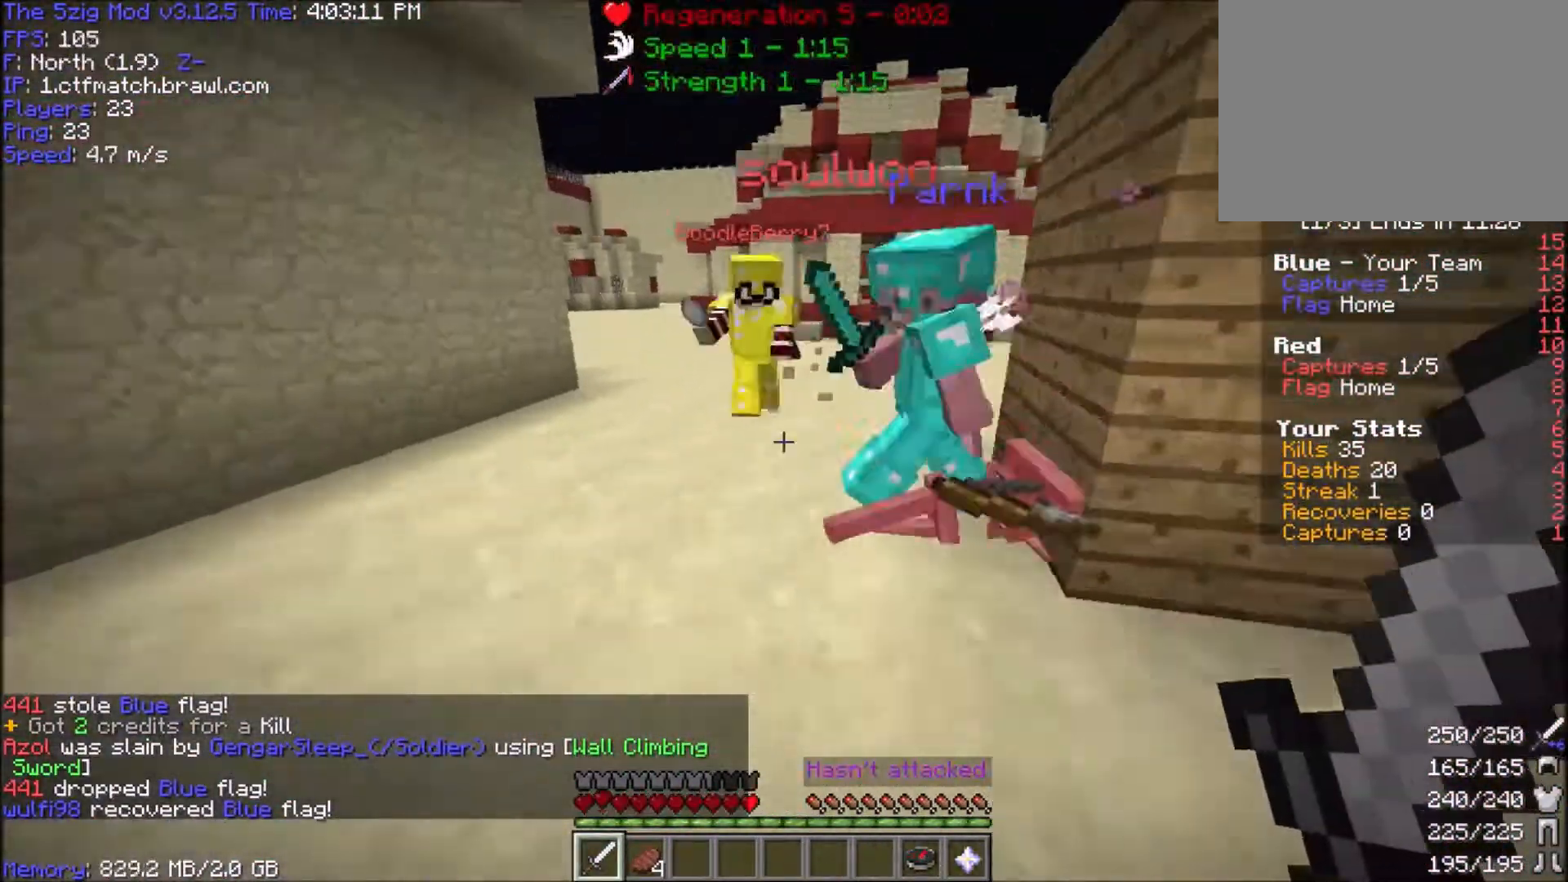
{"keys": ["a", "w"], "mouse": ["left"], "events": [[233, "mouse_right", "down"], [433, "mouse_left", "down"], [467, "mouse_right", "up"]]}
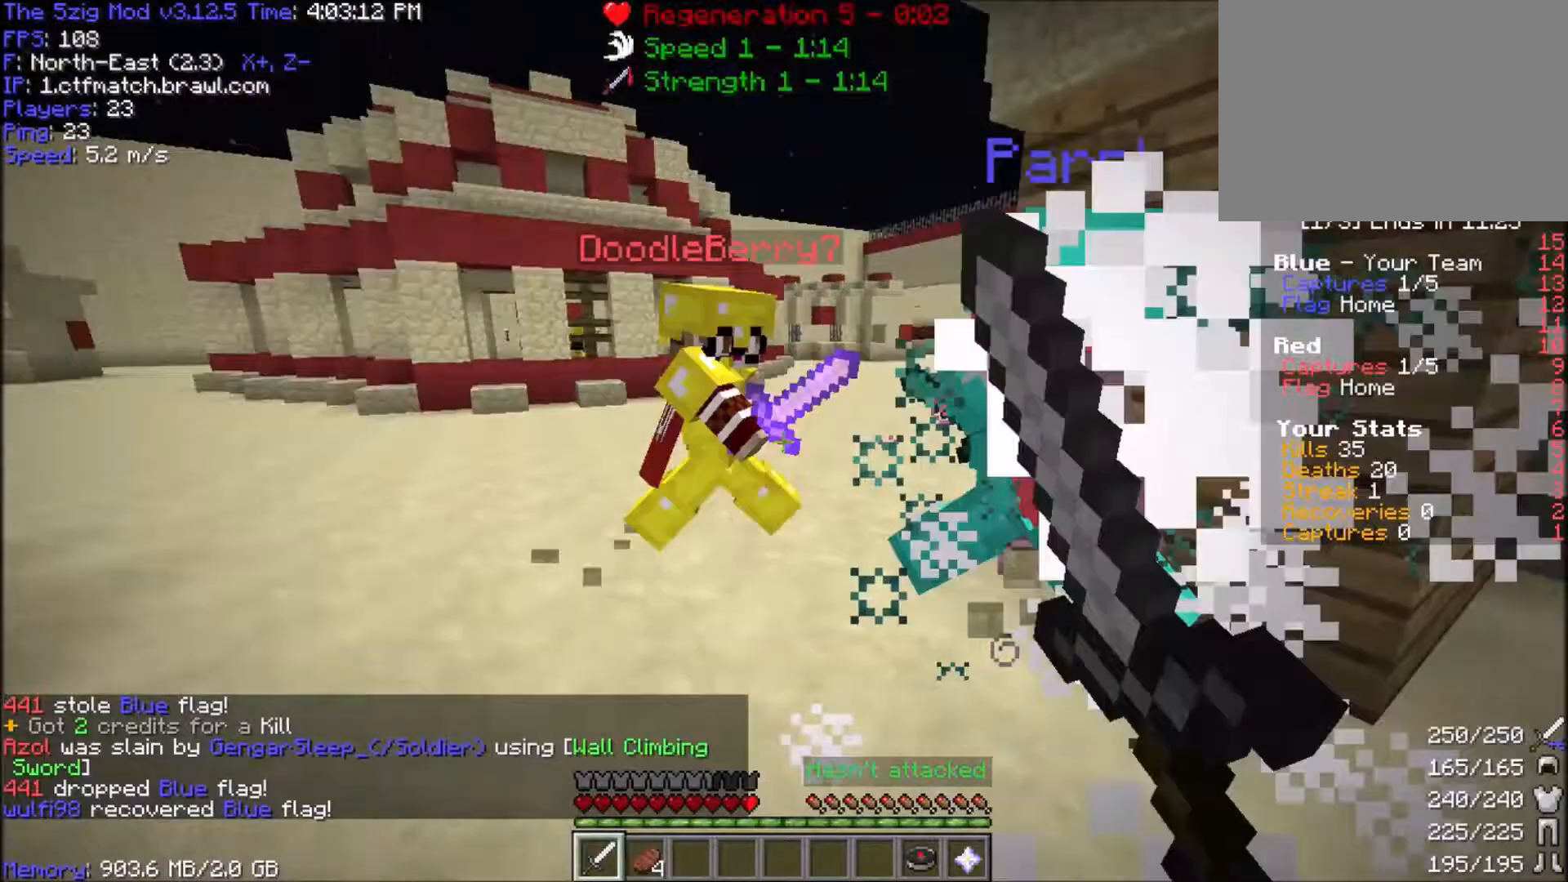
{"keys": ["a", "w"], "mouse": ["left"], "events": [[300, "mouse_left", "up"], [334, "mouse_left", "down"]]}
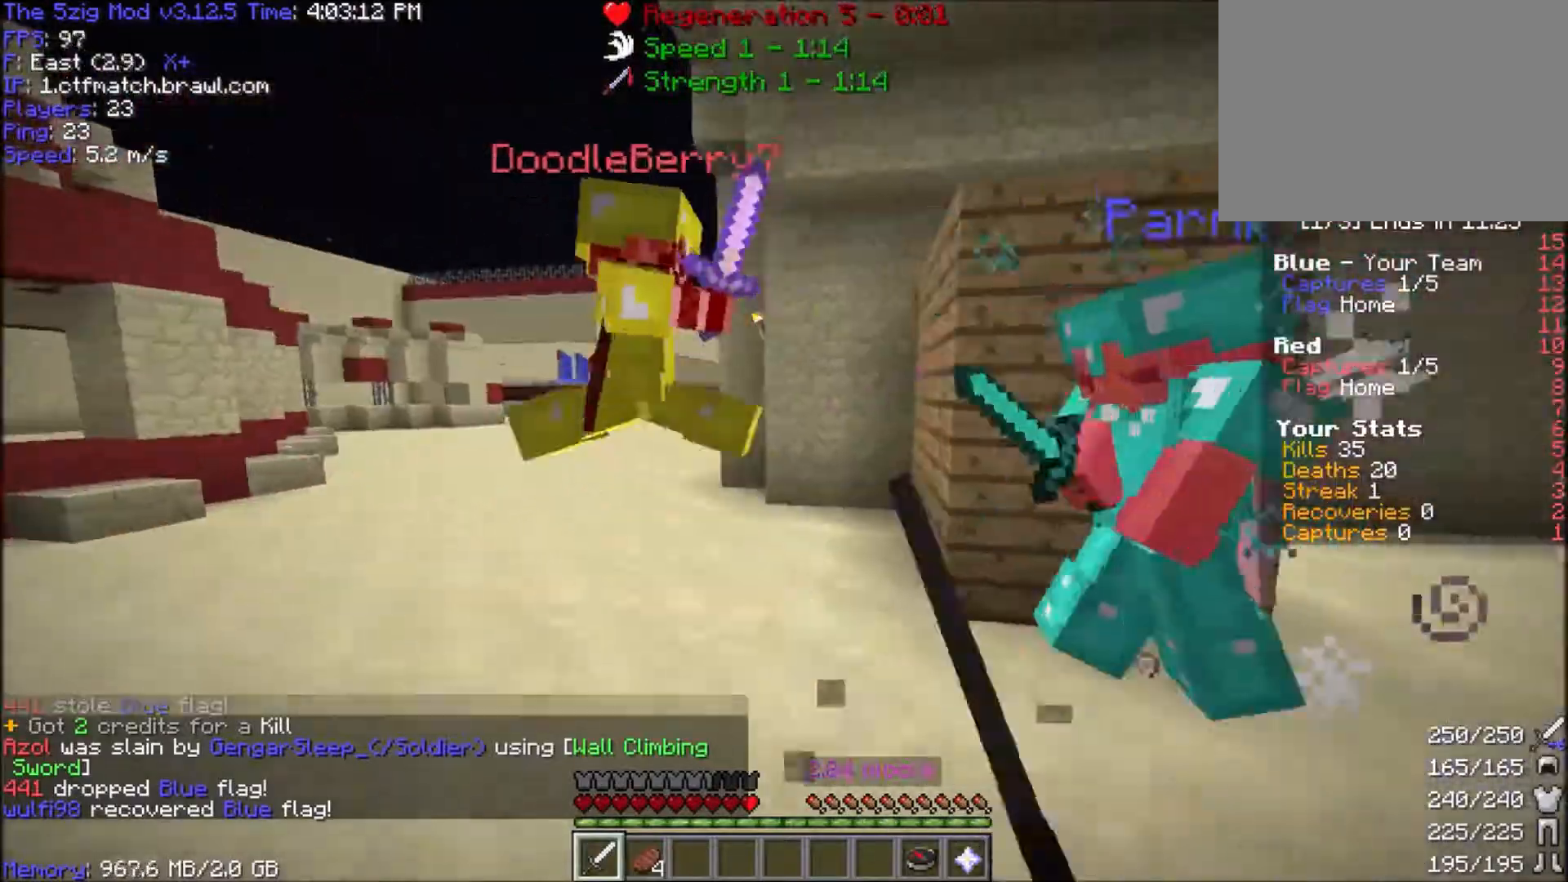
{"keys": ["a", "w"], "mouse": ["left"], "events": [[100, "mouse_left", "up"], [166, "mouse_left", "down"]]}
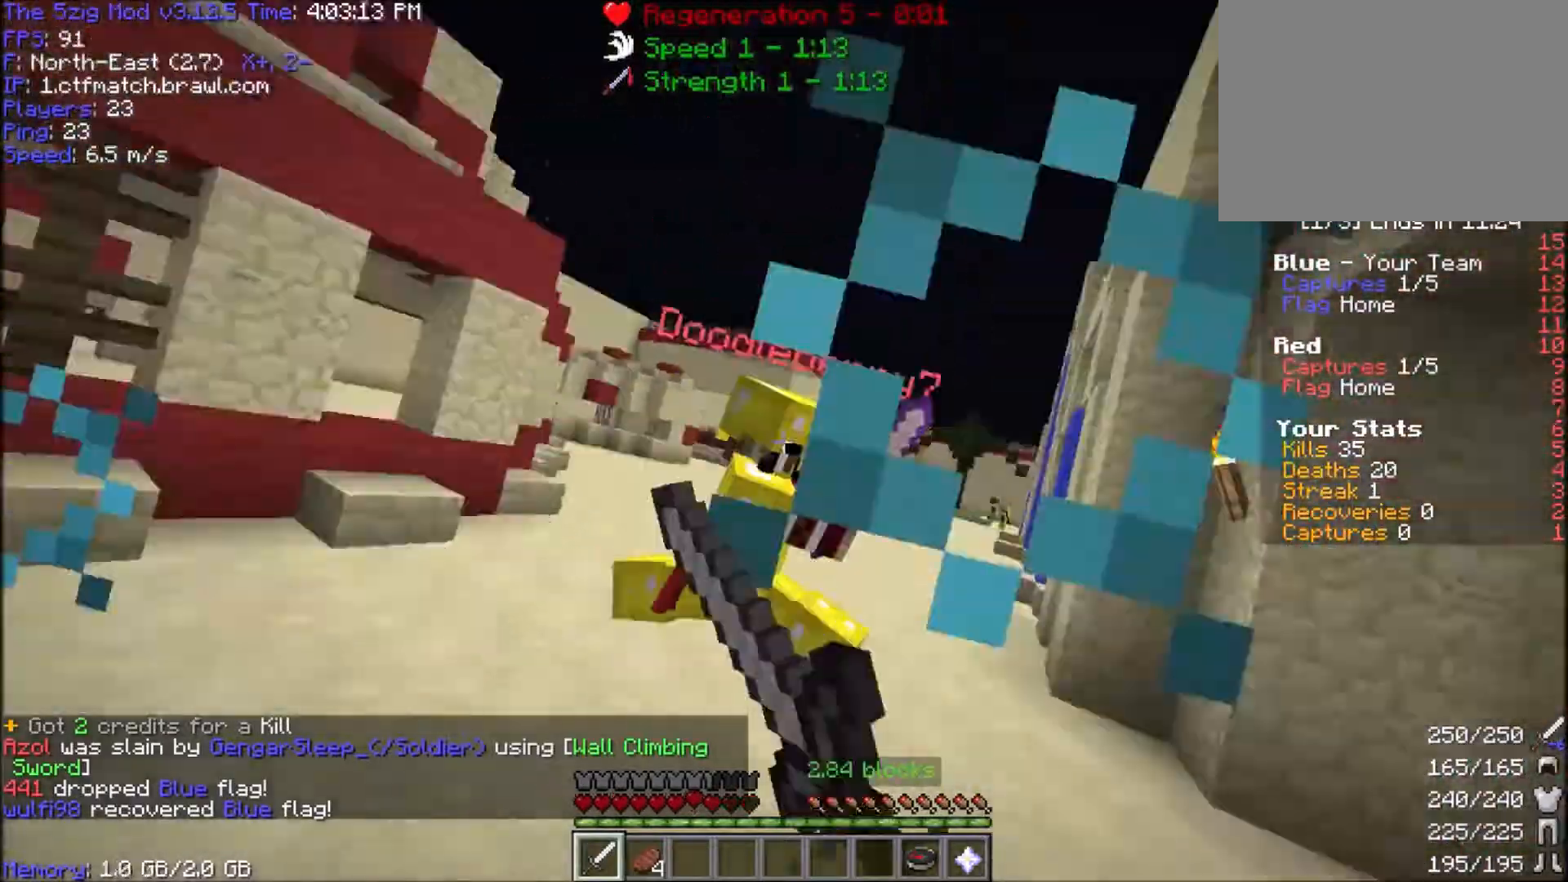
{"keys": ["a", "w"], "mouse": ["left"], "events": [[33, "mouse_left", "up"], [67, "mouse_left", "down"], [367, "mouse_left", "up"], [434, "mouse_left", "down"]]}
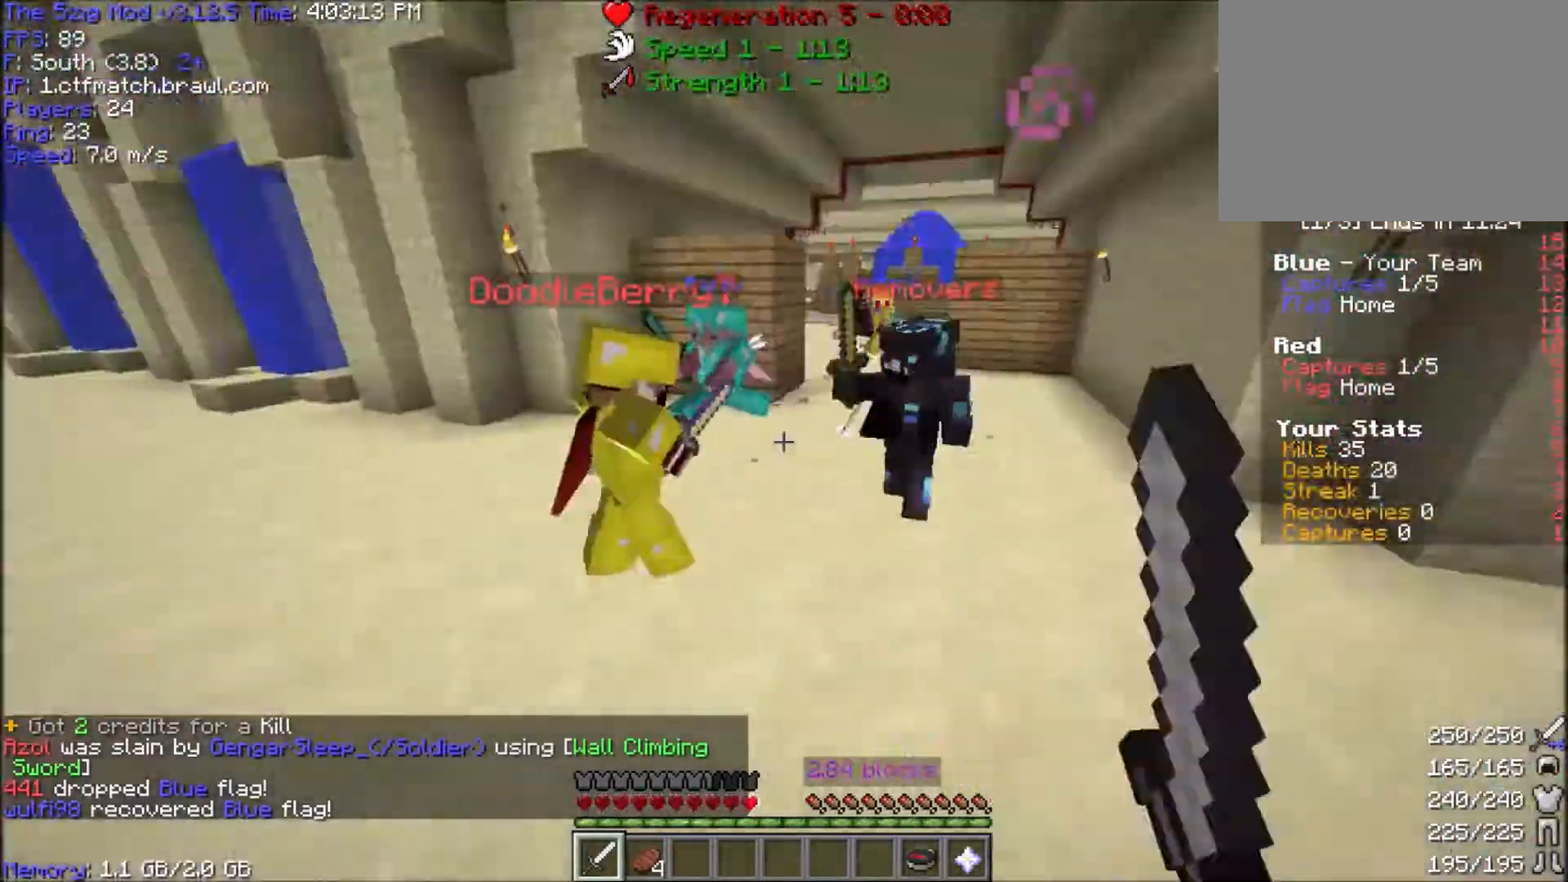
{"keys": ["d", "w"], "mouse": [], "events": [[200, "a", "up"], [300, "mouse_left", "up"], [367, "mouse_left", "down"], [433, "d", "down"], [467, "mouse_left", "up"]]}
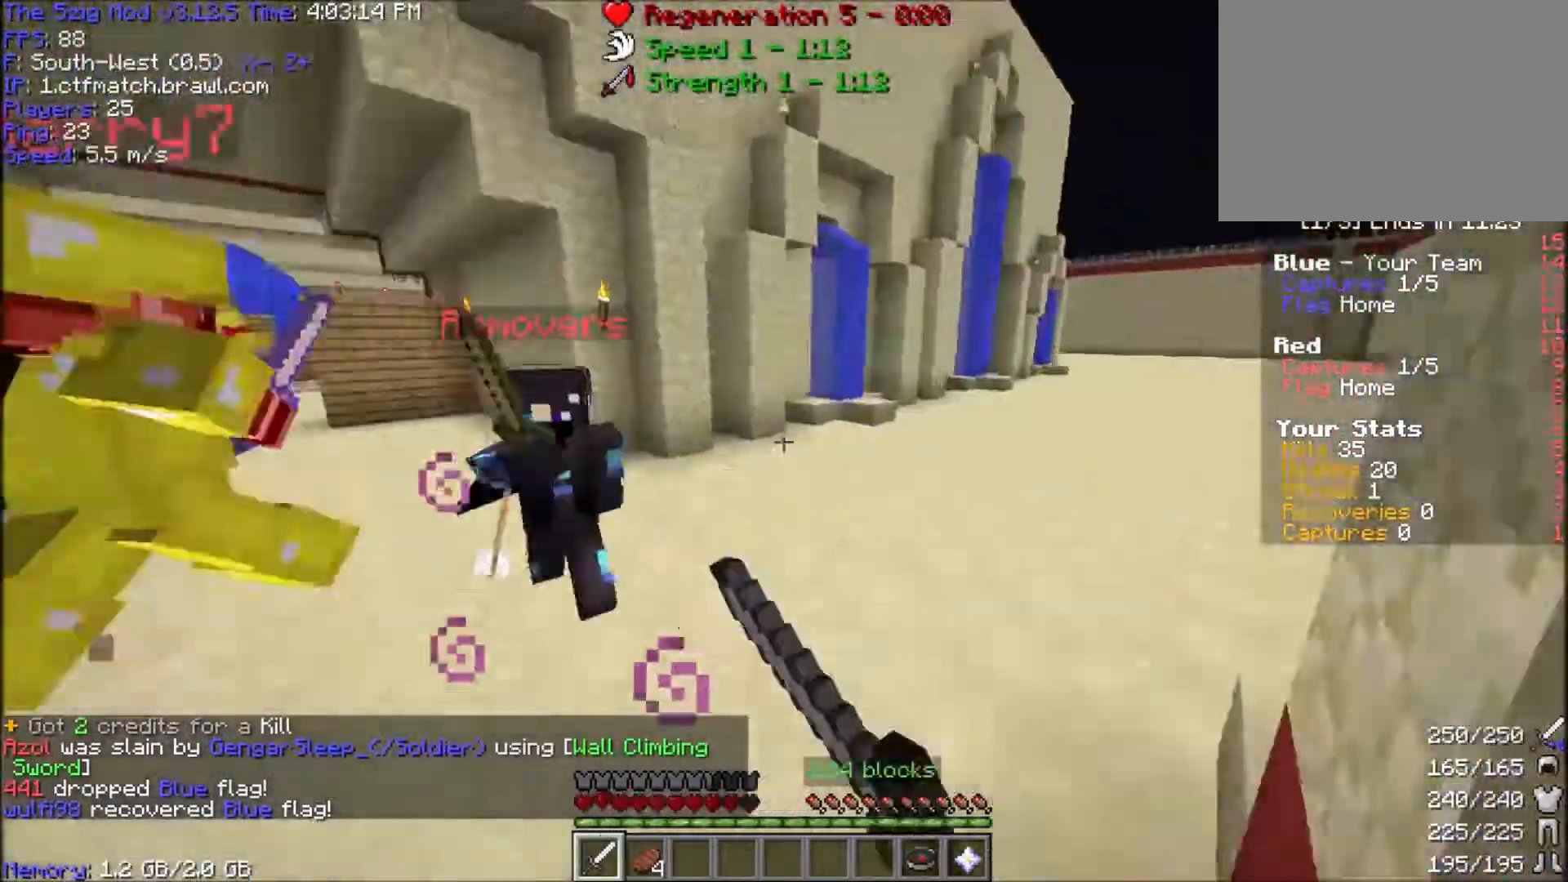
{"keys": ["d", "w"], "mouse": ["left"], "events": [[67, "mouse_left", "down"], [67, "mouse_right", "down"], [234, "mouse_right", "up"], [334, "d", "up"], [400, "mouse_left", "up"], [434, "mouse_left", "down"], [467, "d", "down"]]}